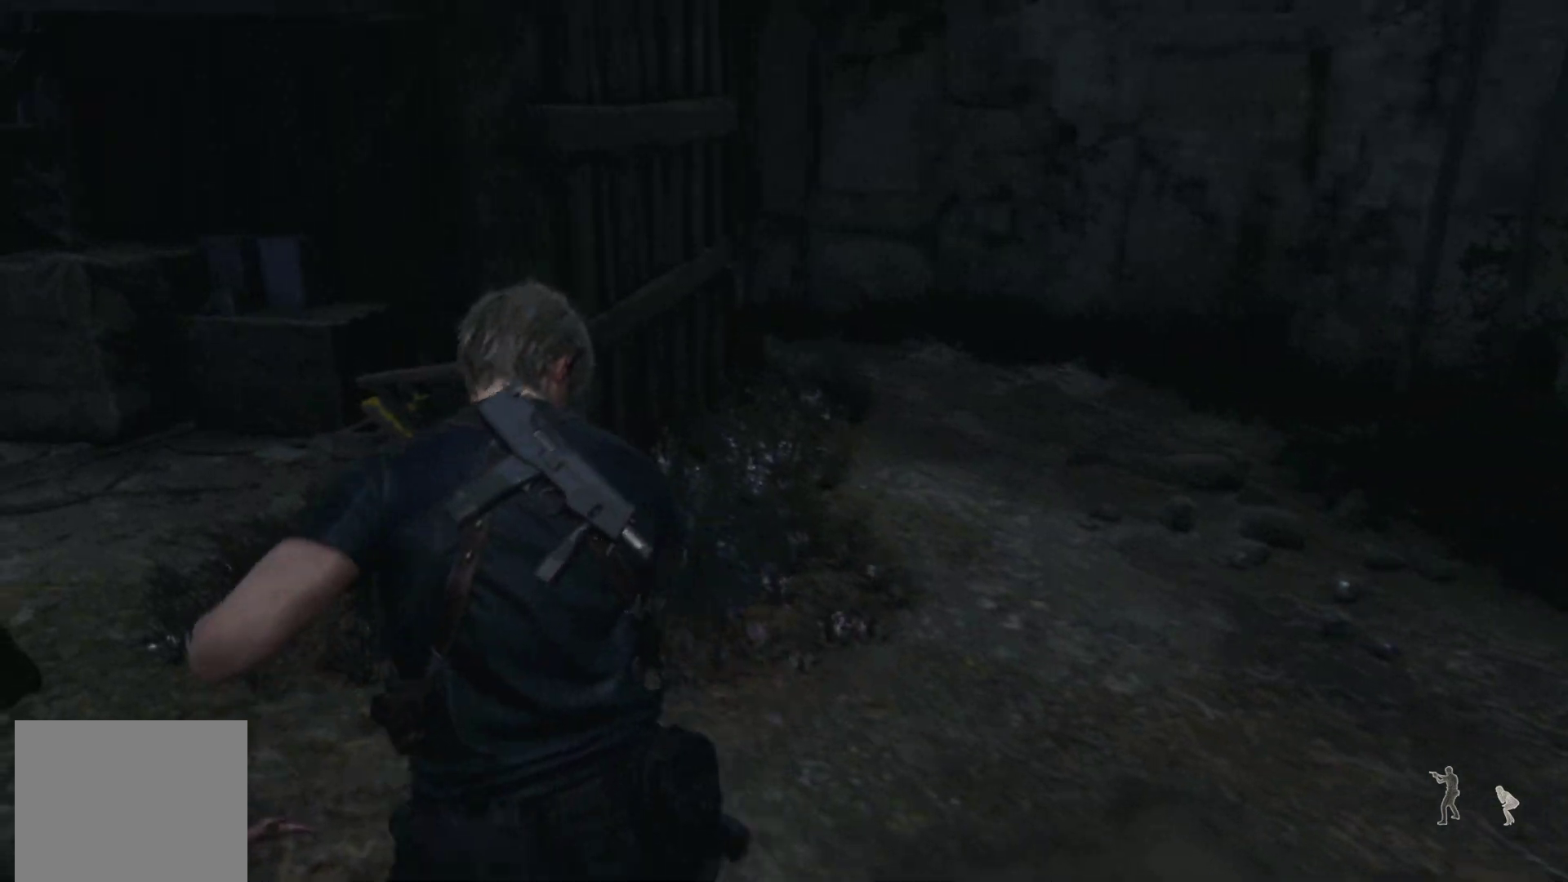
Gameplay with a controller (PlayStation layout); each line is a JSON object with the inputs held at the frame after it. "events" lists button and stick changes between this image and that frame as [ms after this image, input, new state], when the widget could be followed in between.
{"buttons": ["R1"], "left_stick": "up-left", "right_stick": "down-right", "events": [[117, "right_stick", "down-right"], [317, "right_stick", "center"], [500, "right_stick", "down-right"]]}
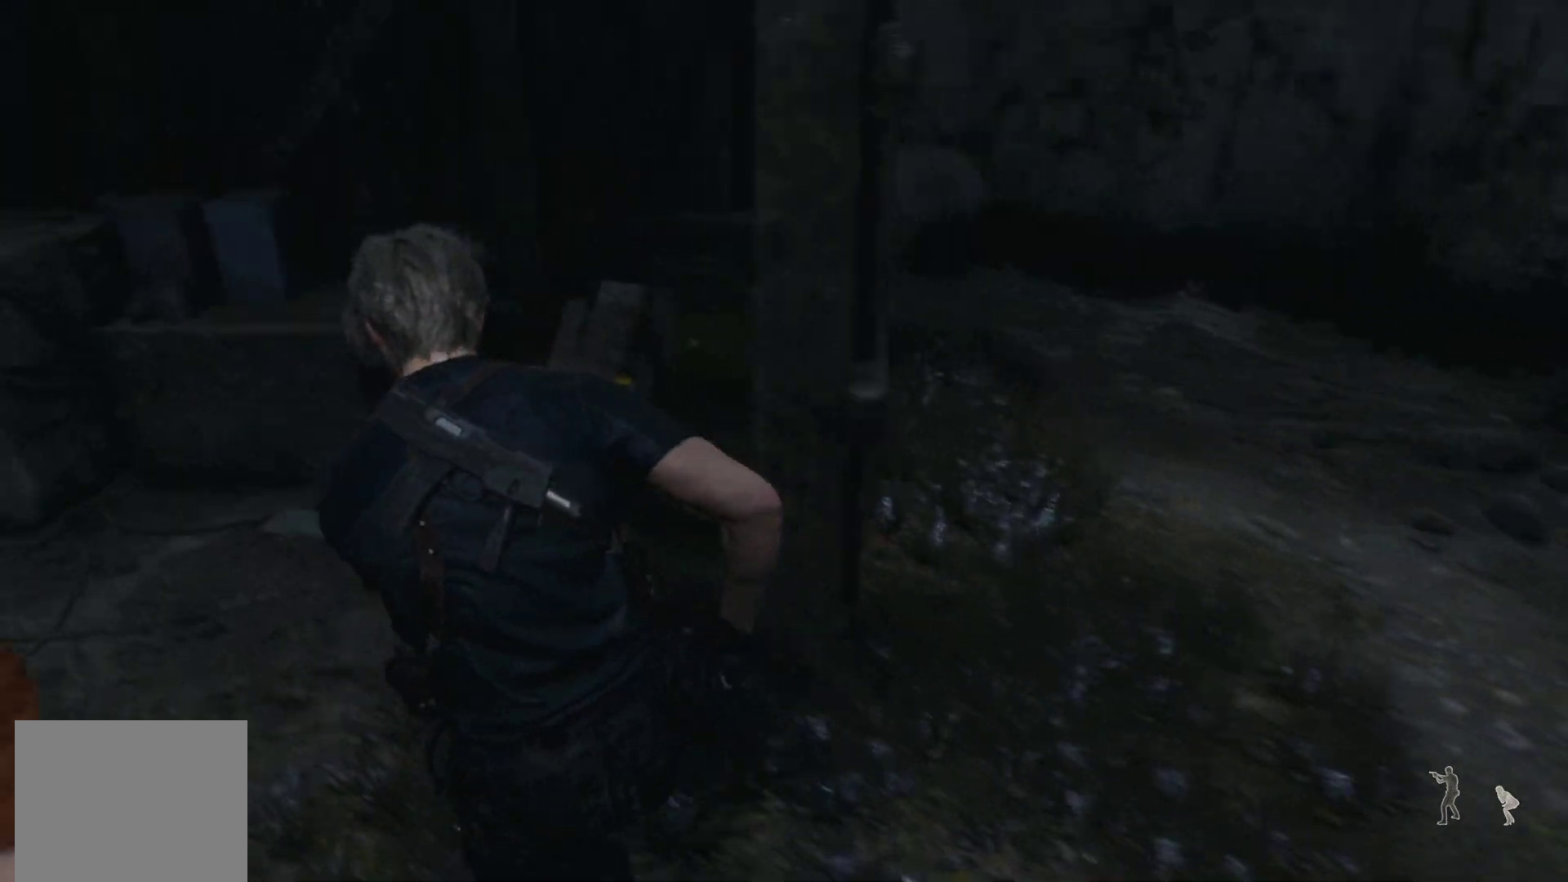
{"buttons": ["R1"], "left_stick": "right", "right_stick": "right", "events": [[33, "right_stick", "right"], [117, "left_stick", "up"], [217, "left_stick", "up-right"], [433, "CROSS", "down"], [500, "CROSS", "up"], [500, "left_stick", "right"]]}
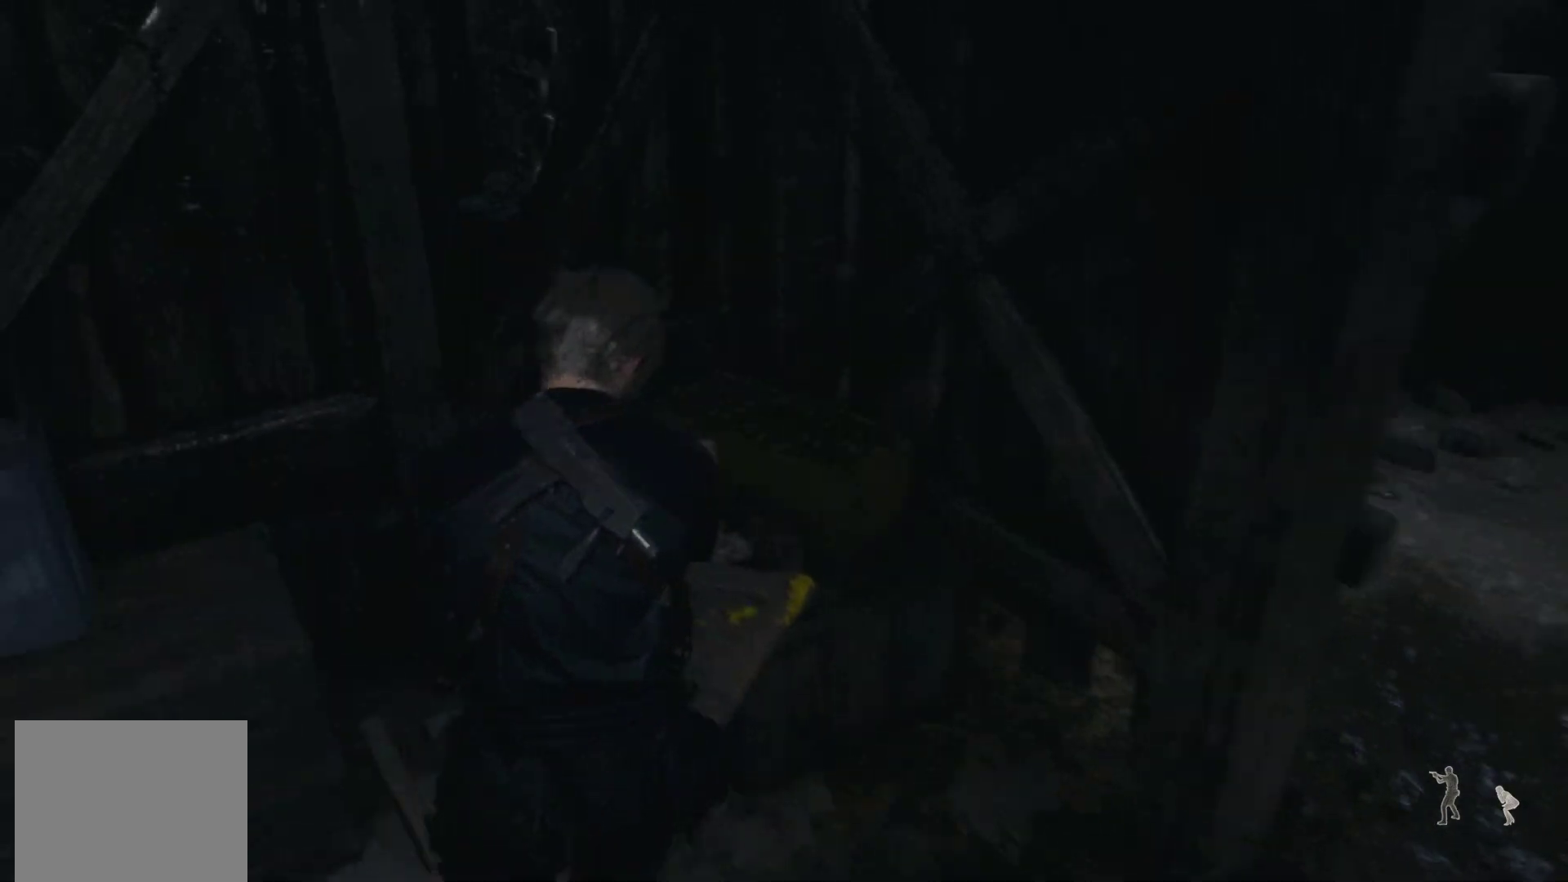
{"buttons": ["R1"], "left_stick": "right", "right_stick": "right", "events": [[183, "left_stick", "down-right"], [500, "left_stick", "right"]]}
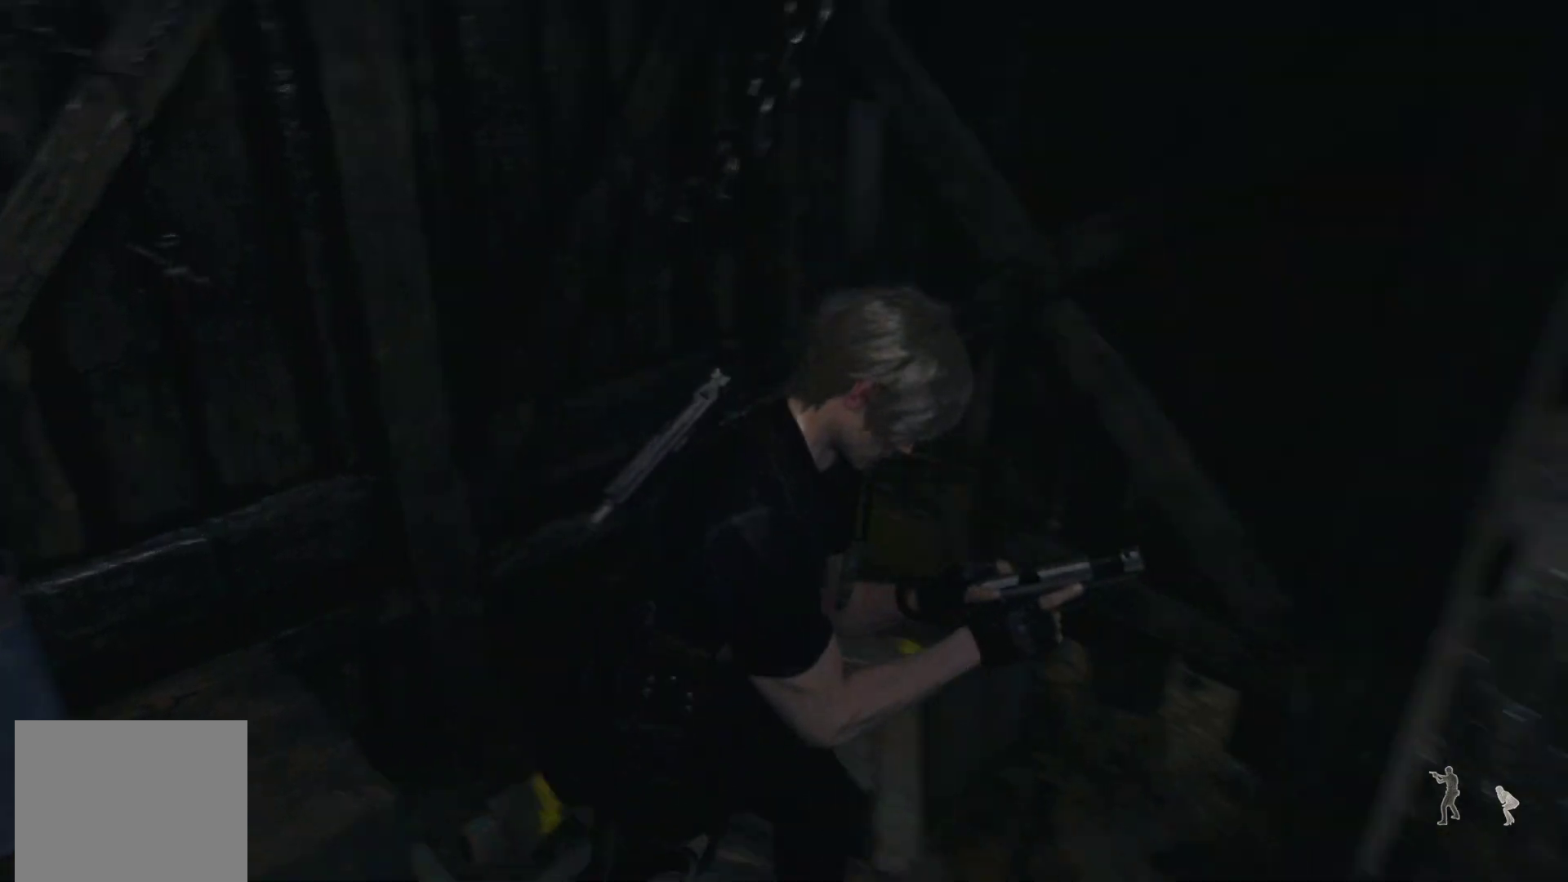
{"buttons": ["R1"], "left_stick": "up-right", "right_stick": "right", "events": [[217, "left_stick", "up-right"], [267, "right_stick", "center"], [433, "right_stick", "right"]]}
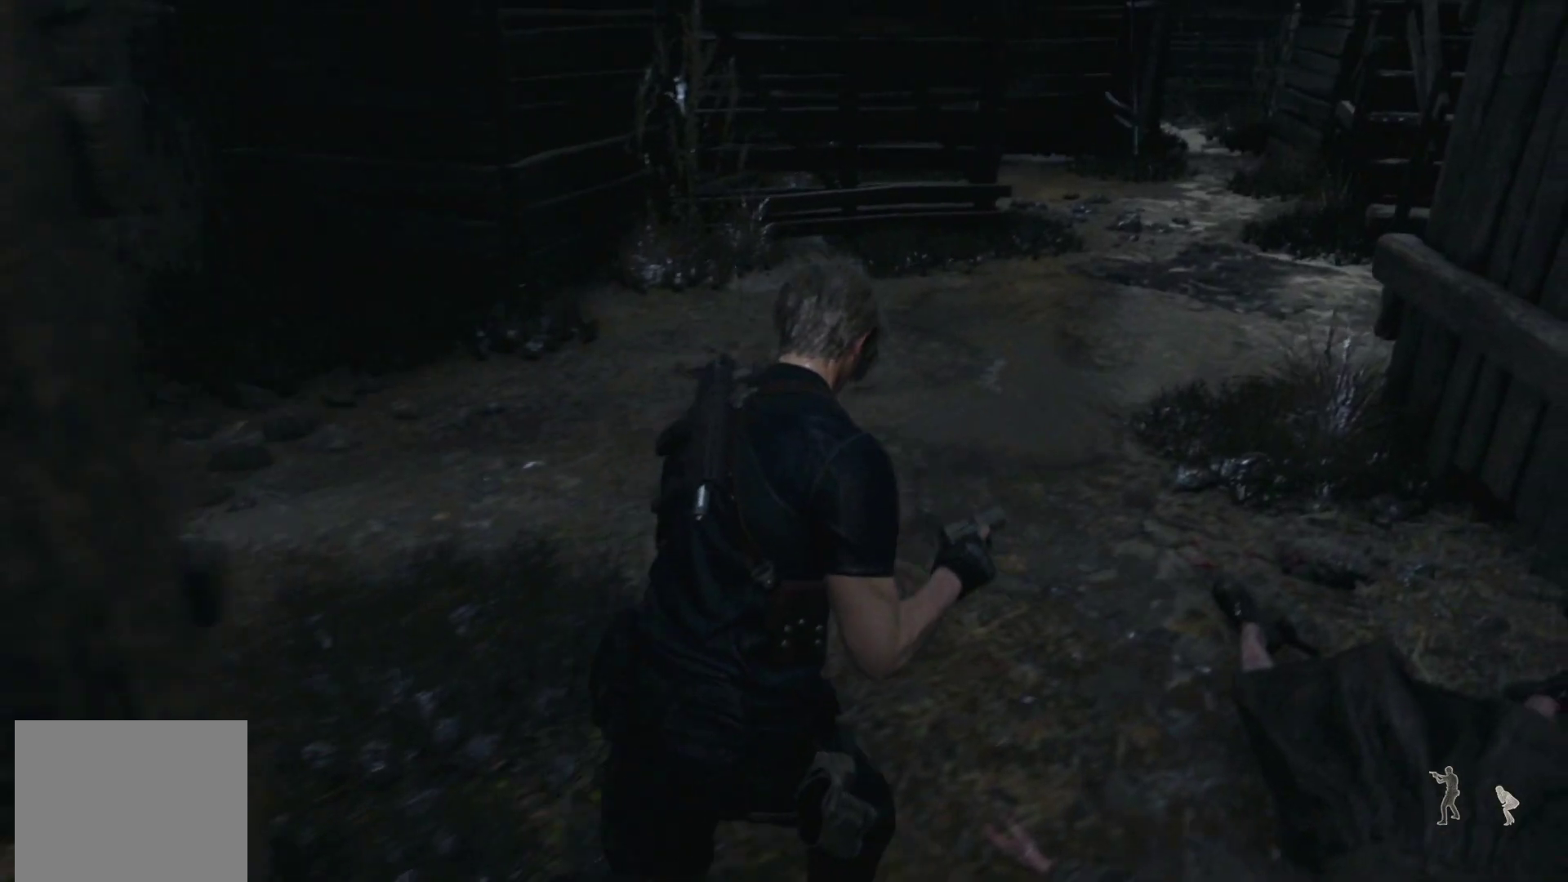
{"buttons": ["R1"], "left_stick": "up", "right_stick": "center", "events": [[200, "left_stick", "up"], [200, "right_stick", "center"]]}
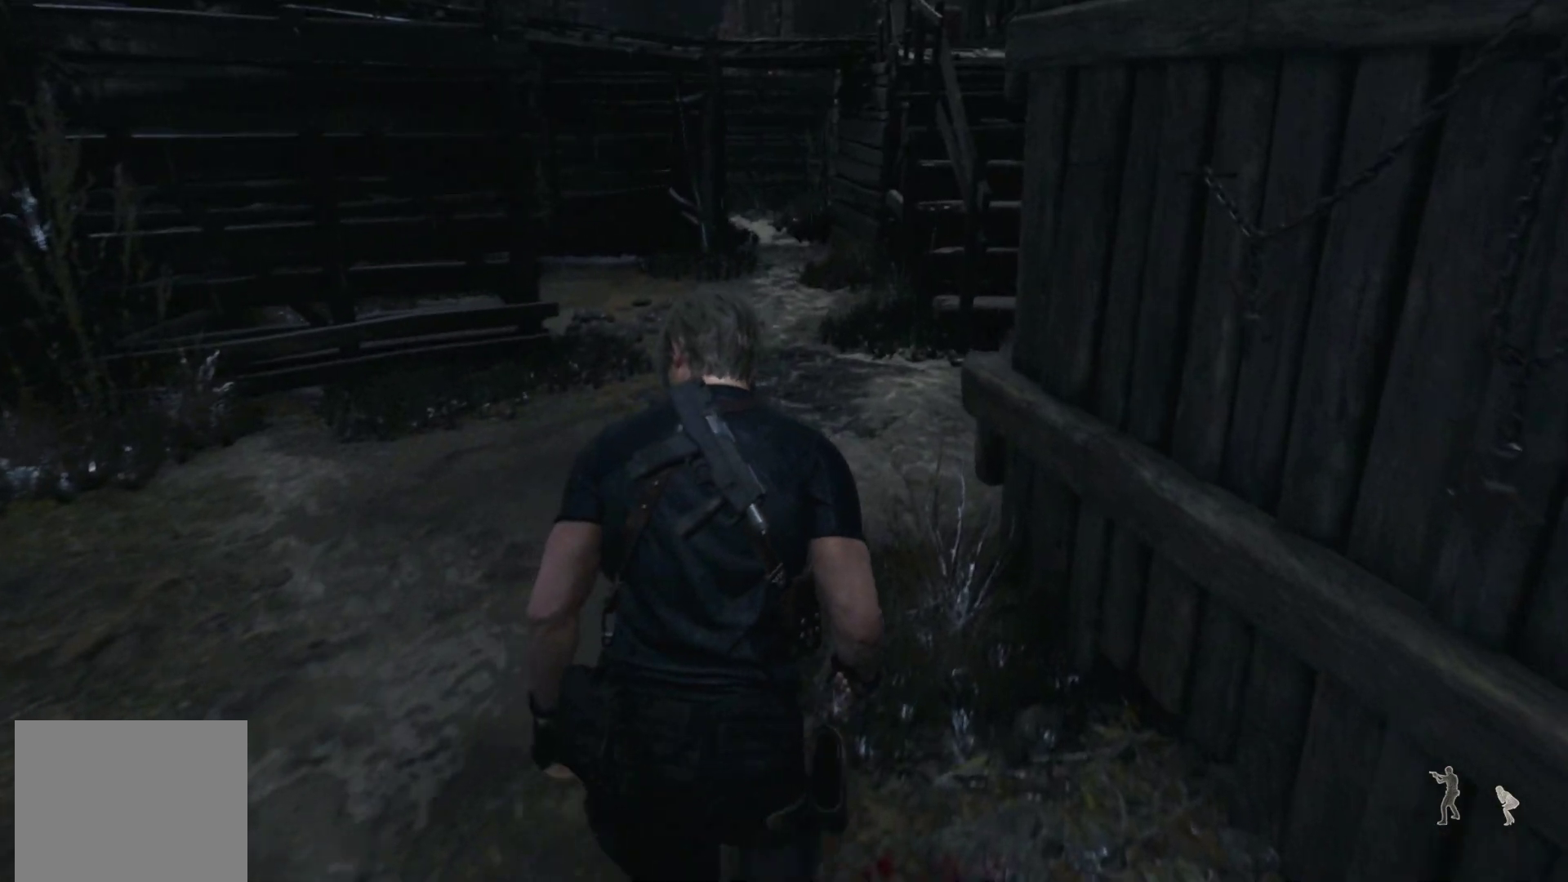
{"buttons": ["R1"], "left_stick": "up", "right_stick": "right", "events": [[17, "right_stick", "right"]]}
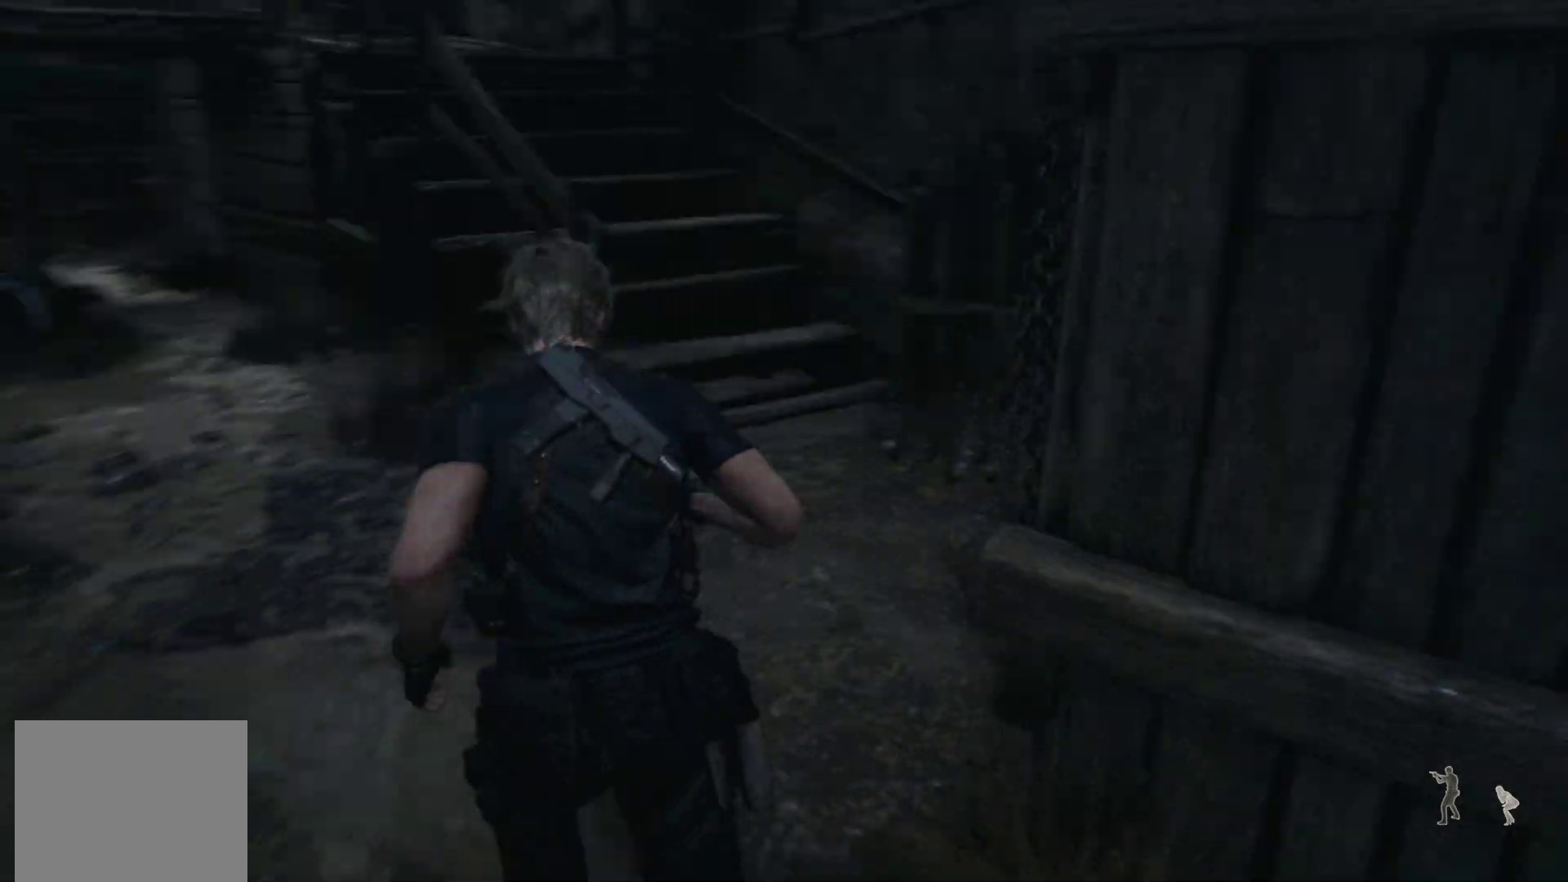
{"buttons": ["R1"], "left_stick": "up", "right_stick": "left", "events": [[400, "right_stick", "left"]]}
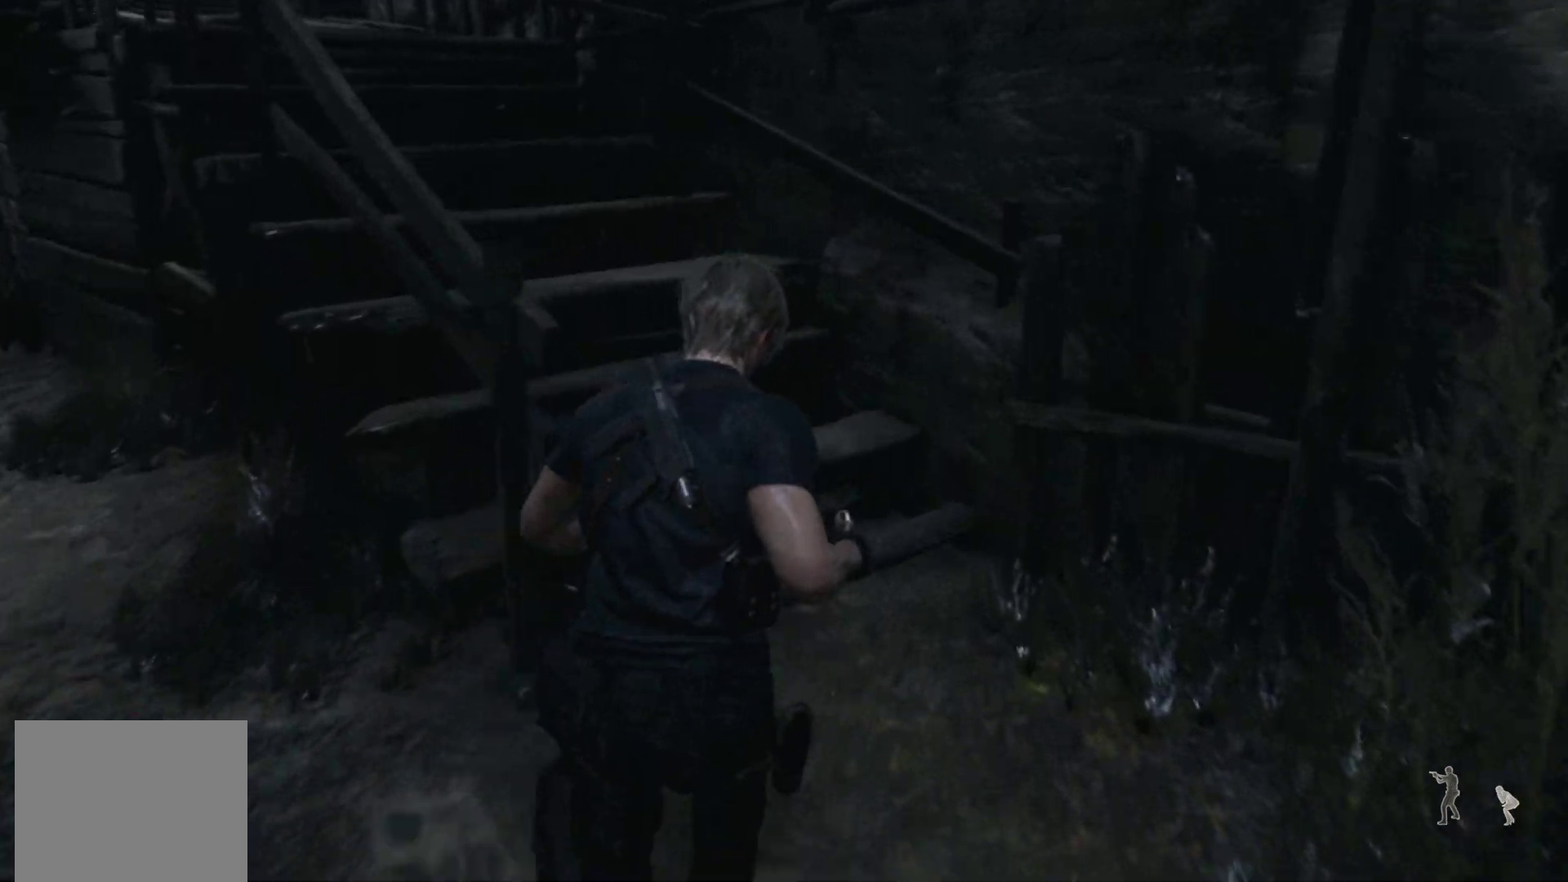
{"buttons": ["R1"], "left_stick": "up", "right_stick": "center", "events": [[400, "right_stick", "center"]]}
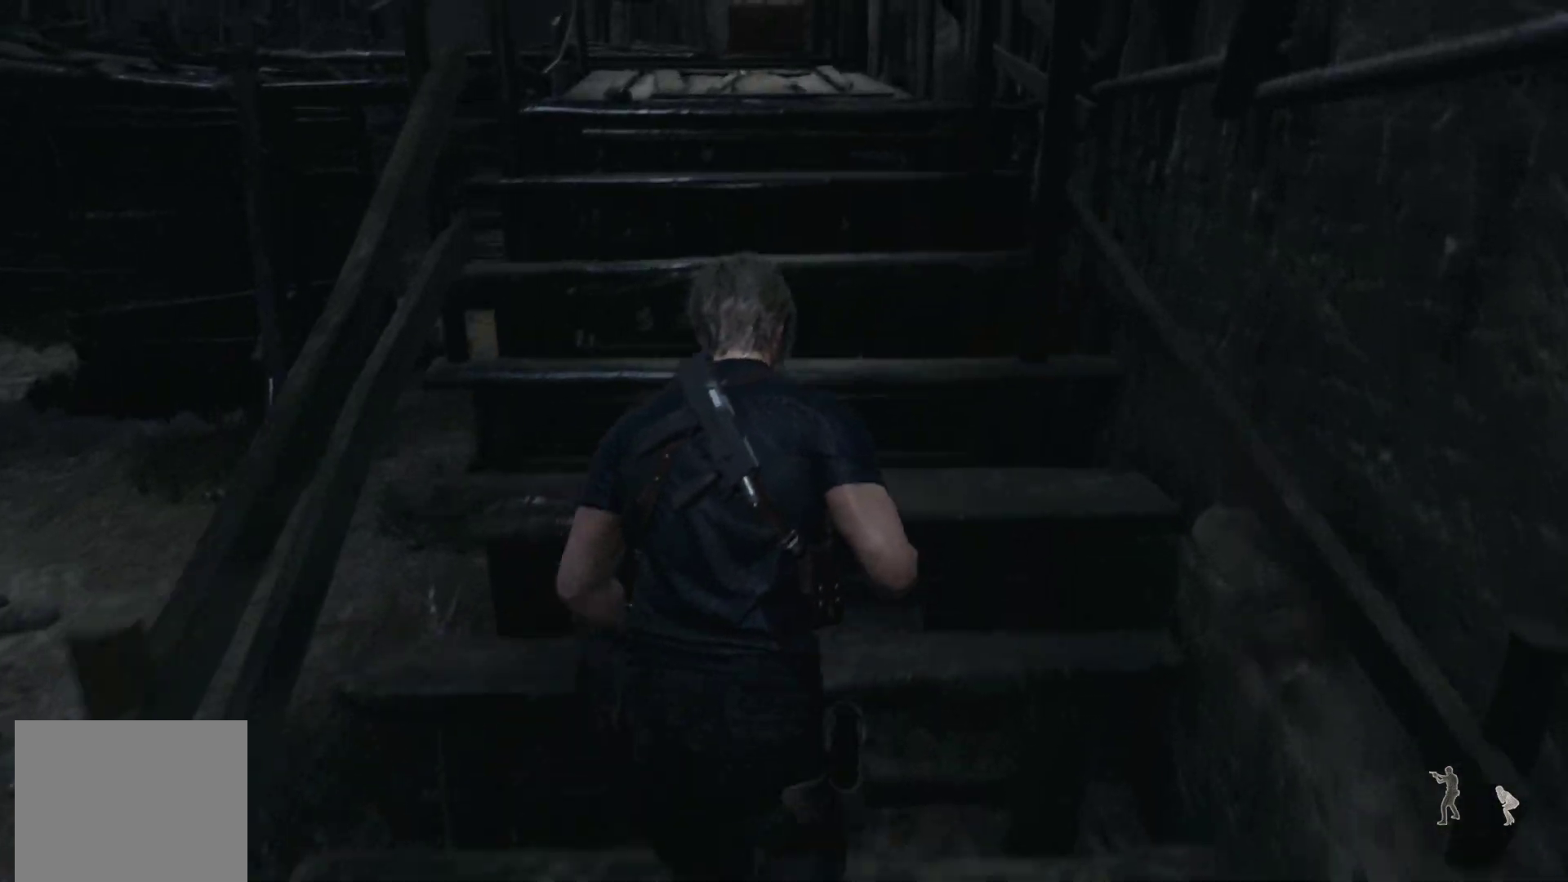
{"buttons": ["R1"], "left_stick": "up", "right_stick": "up", "events": [[317, "right_stick", "up"]]}
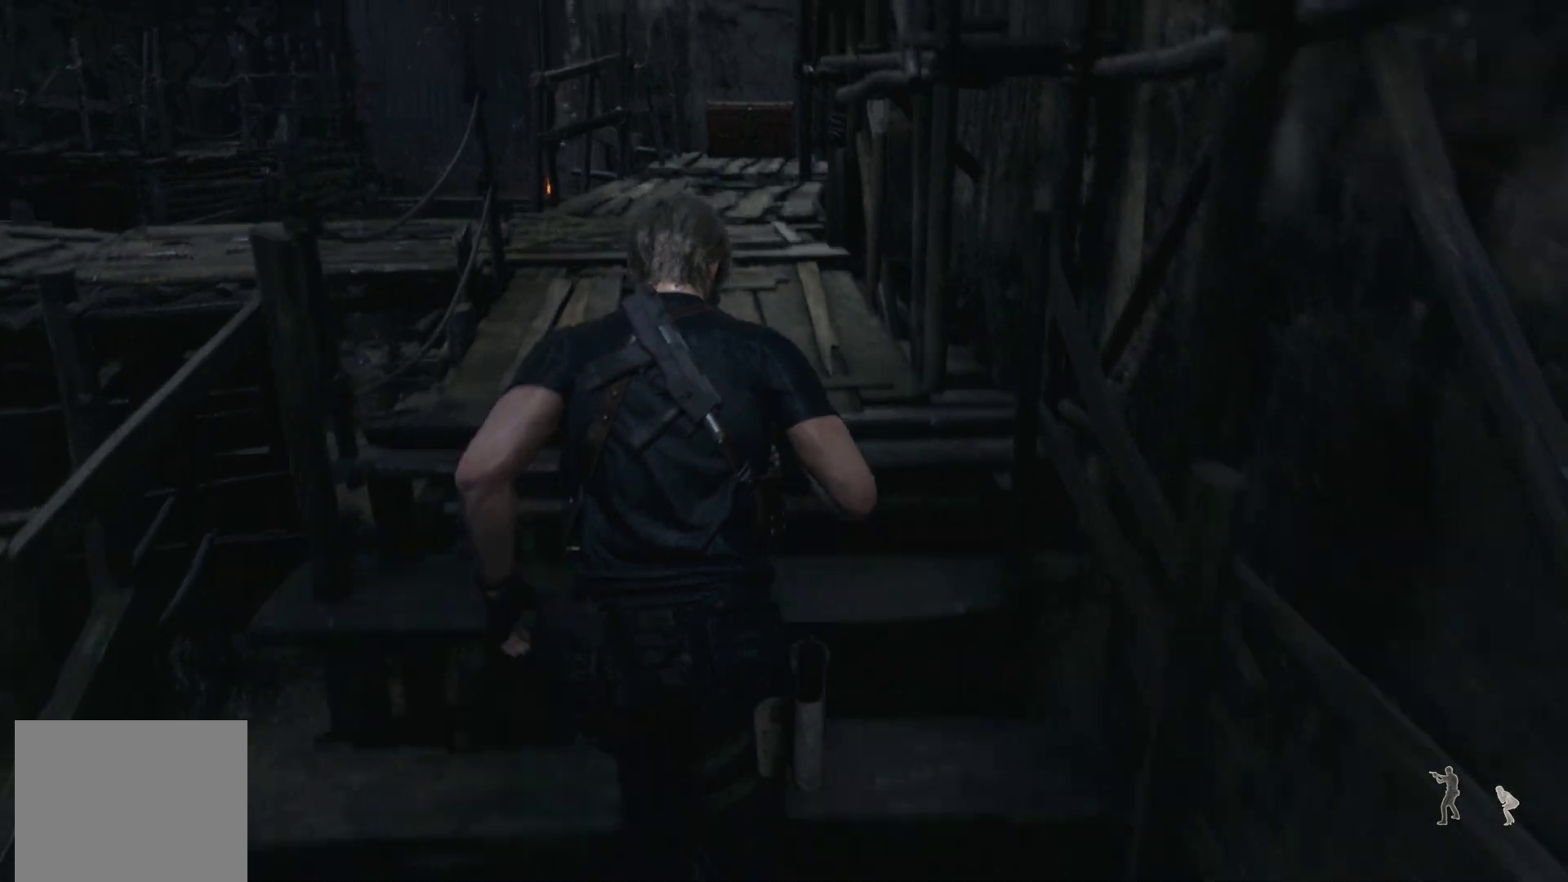
{"buttons": ["R1"], "left_stick": "up", "right_stick": "center", "events": [[33, "right_stick", "center"]]}
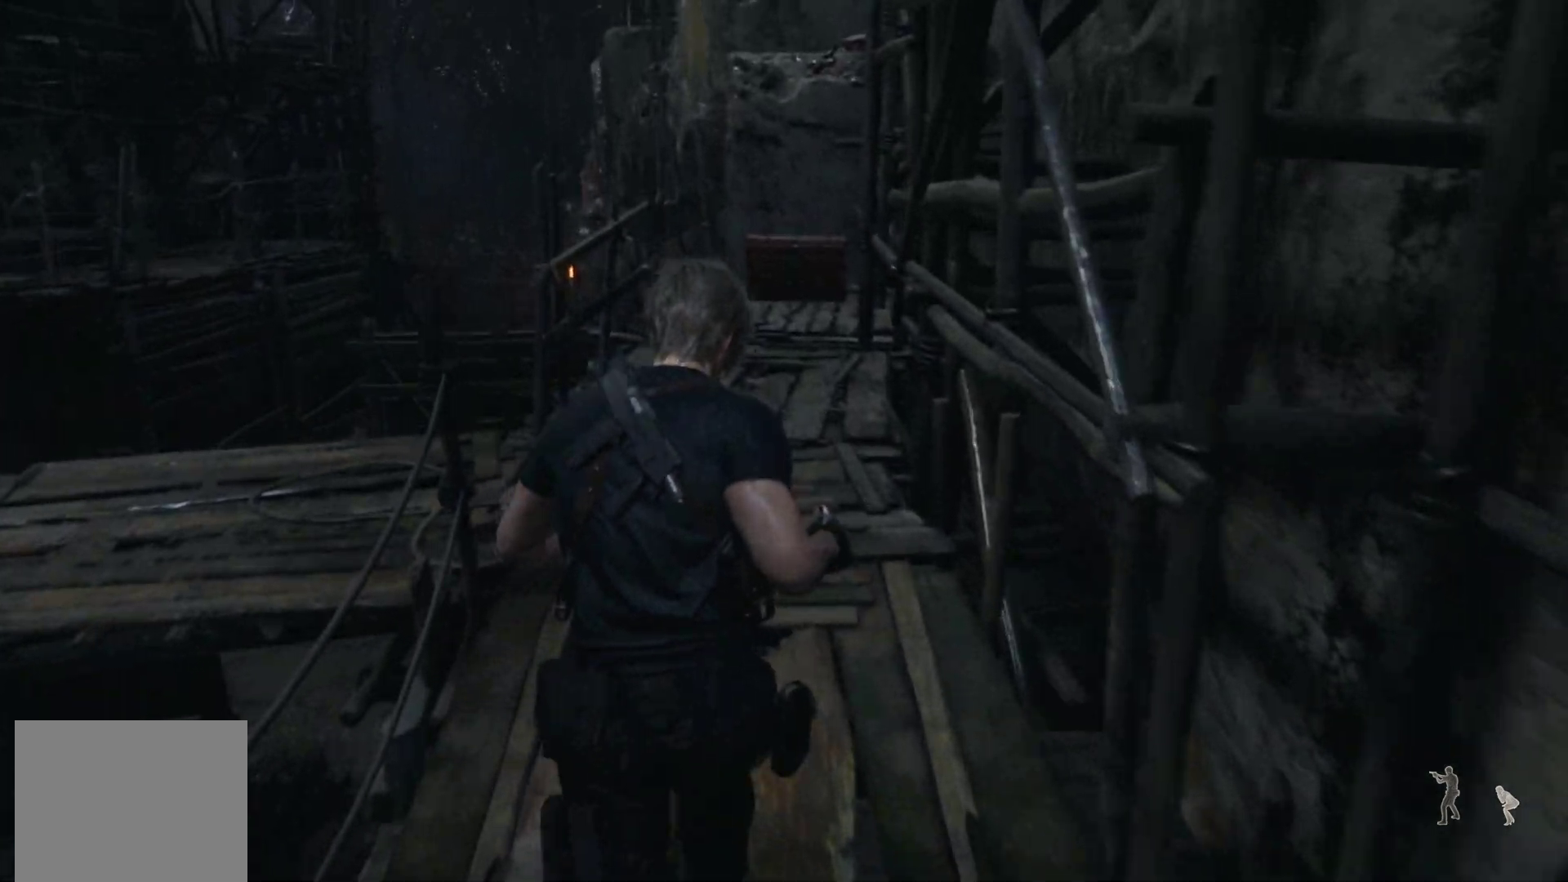
{"buttons": ["R1"], "left_stick": "up", "right_stick": "center", "events": [[250, "right_stick", "down"], [433, "right_stick", "center"]]}
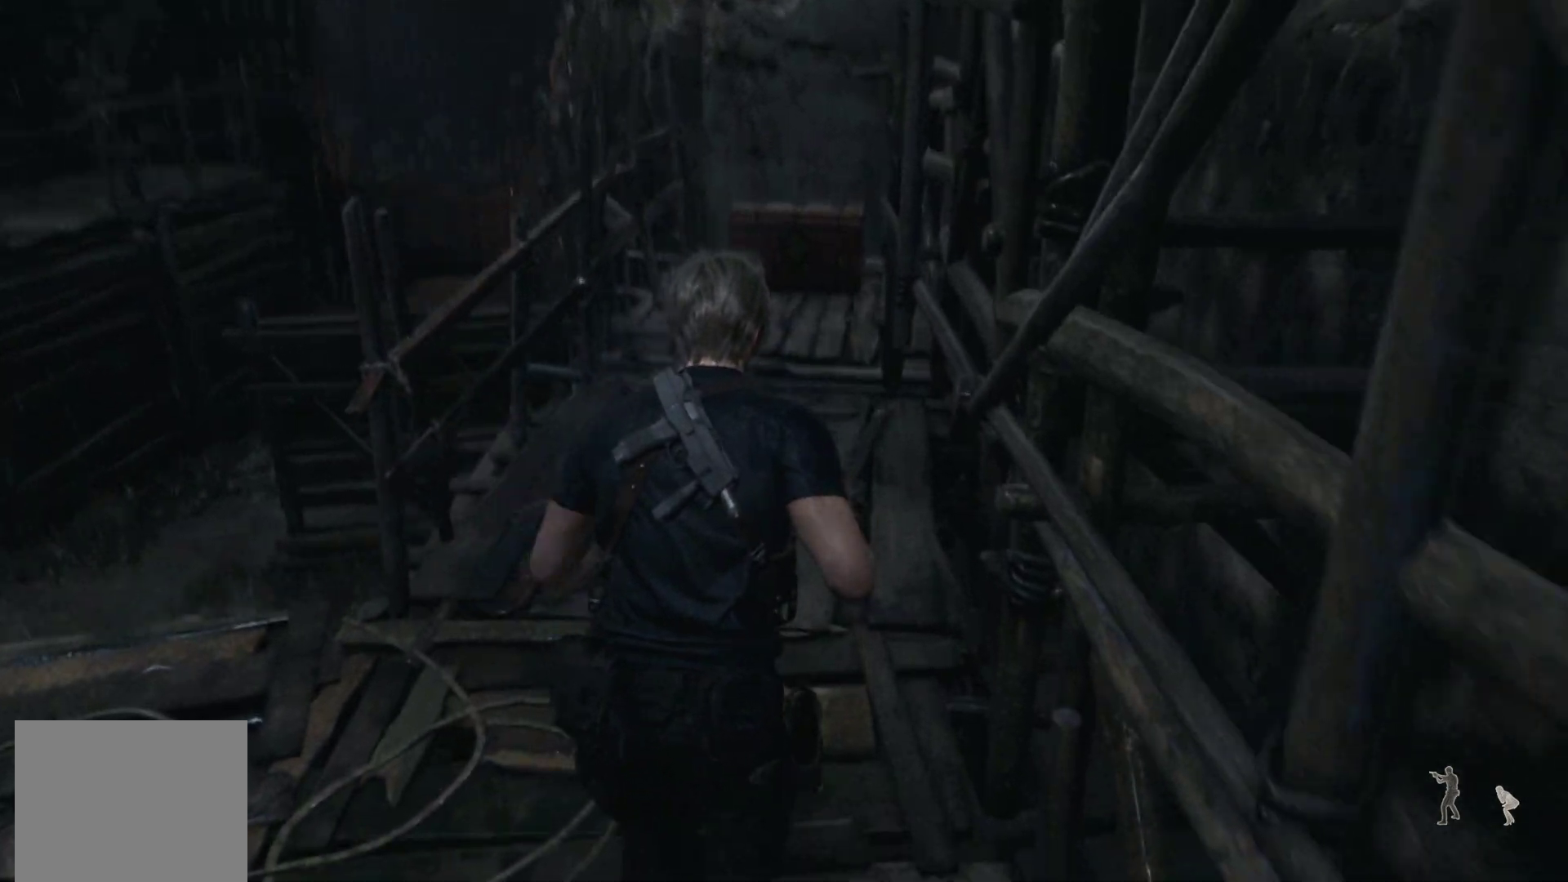
{"buttons": ["R1"], "left_stick": "up", "right_stick": "center", "events": []}
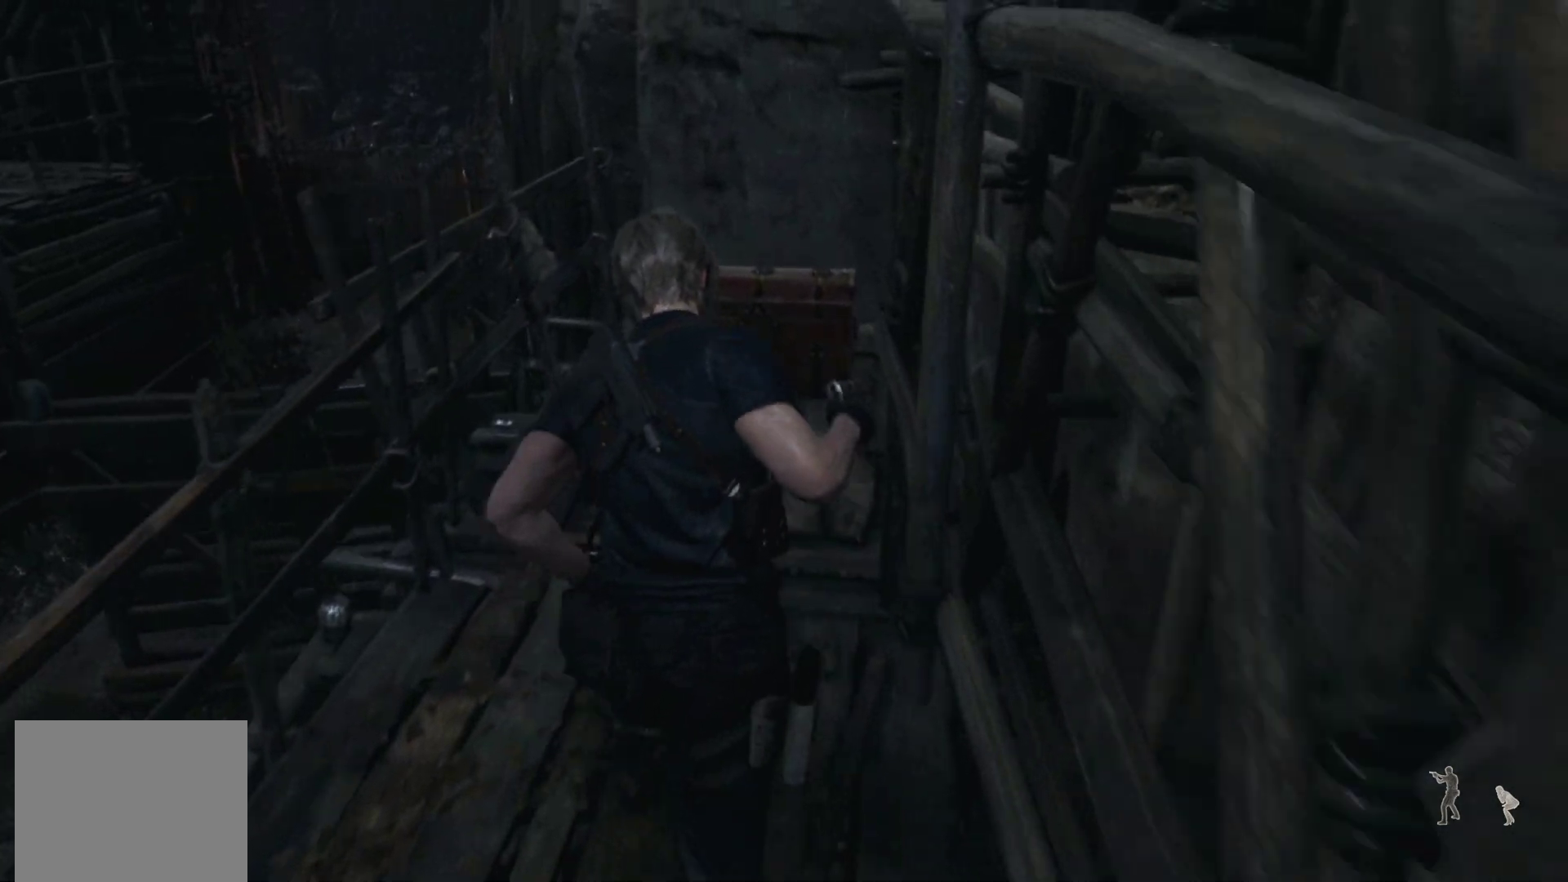
{"buttons": ["CROSS"], "left_stick": "up", "right_stick": "center", "events": [[133, "R1", "up"], [283, "CROSS", "down"], [383, "CROSS", "up"], [467, "CROSS", "down"]]}
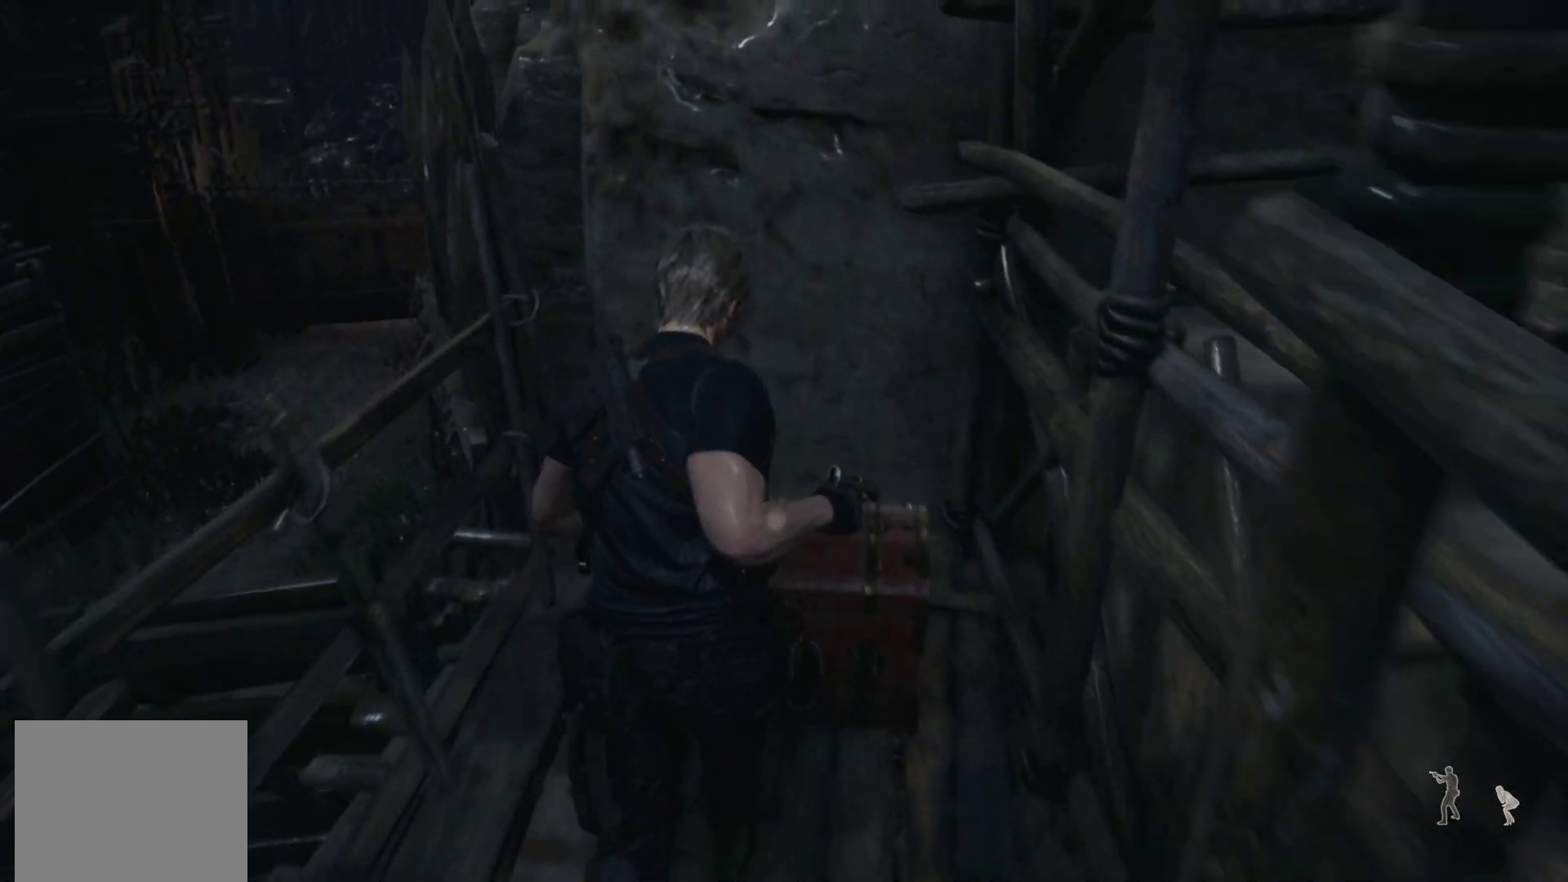
{"buttons": [], "left_stick": "up", "right_stick": "left", "events": [[67, "CROSS", "up"], [500, "right_stick", "left"]]}
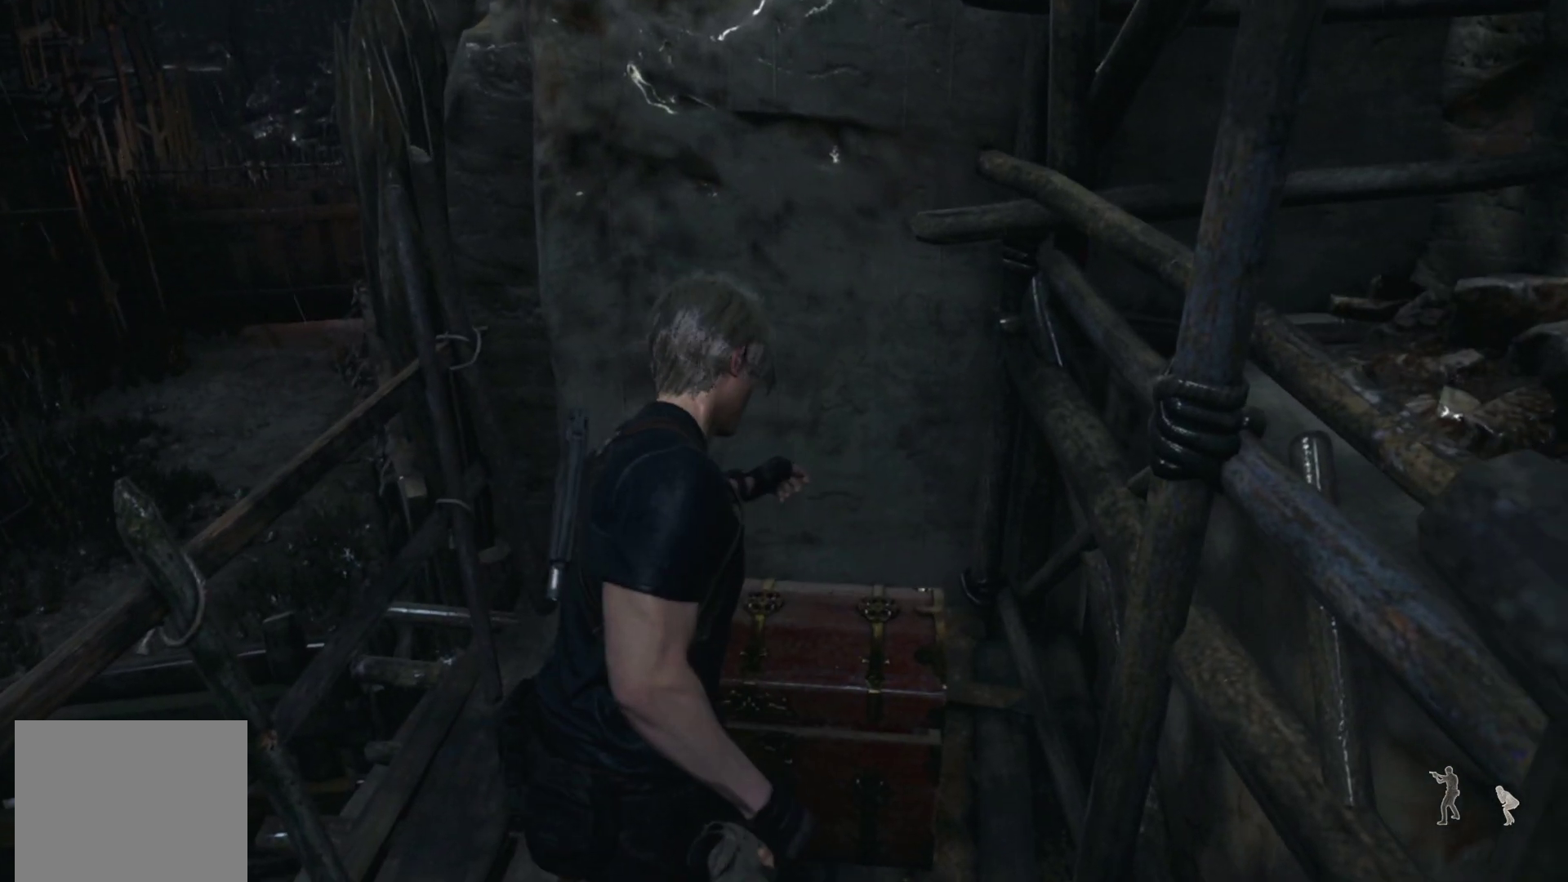
{"buttons": ["CROSS"], "left_stick": "up", "right_stick": "center", "events": [[200, "right_stick", "center"], [500, "CROSS", "down"]]}
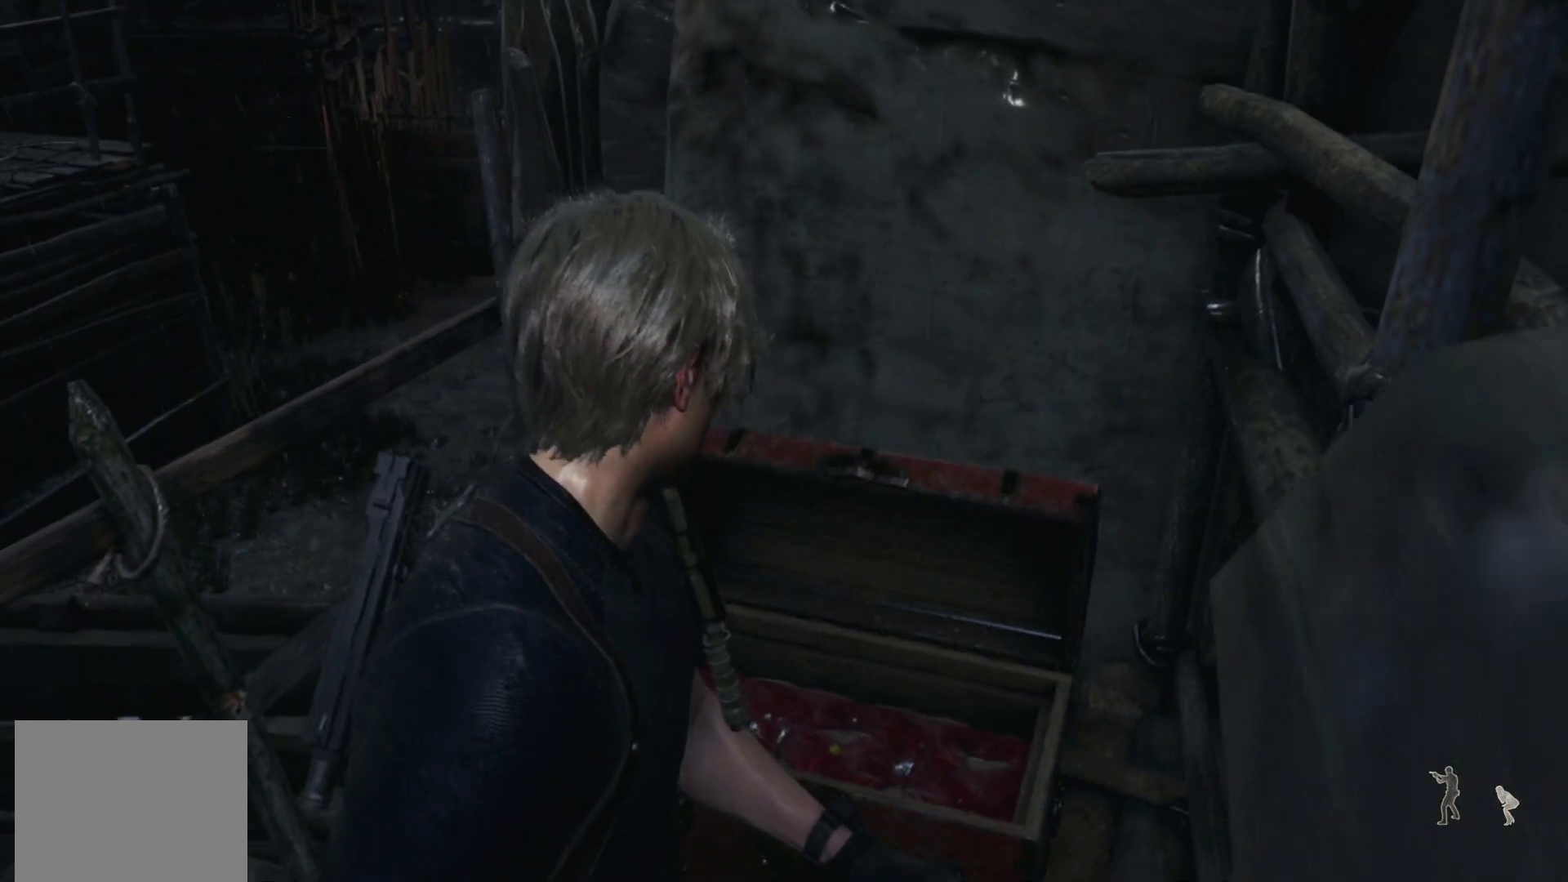
{"buttons": ["R1"], "left_stick": "down", "right_stick": "center", "events": [[117, "CROSS", "up"], [217, "CROSS", "down"], [300, "CROSS", "up"], [333, "left_stick", "center"], [383, "left_stick", "down"], [467, "R1", "down"]]}
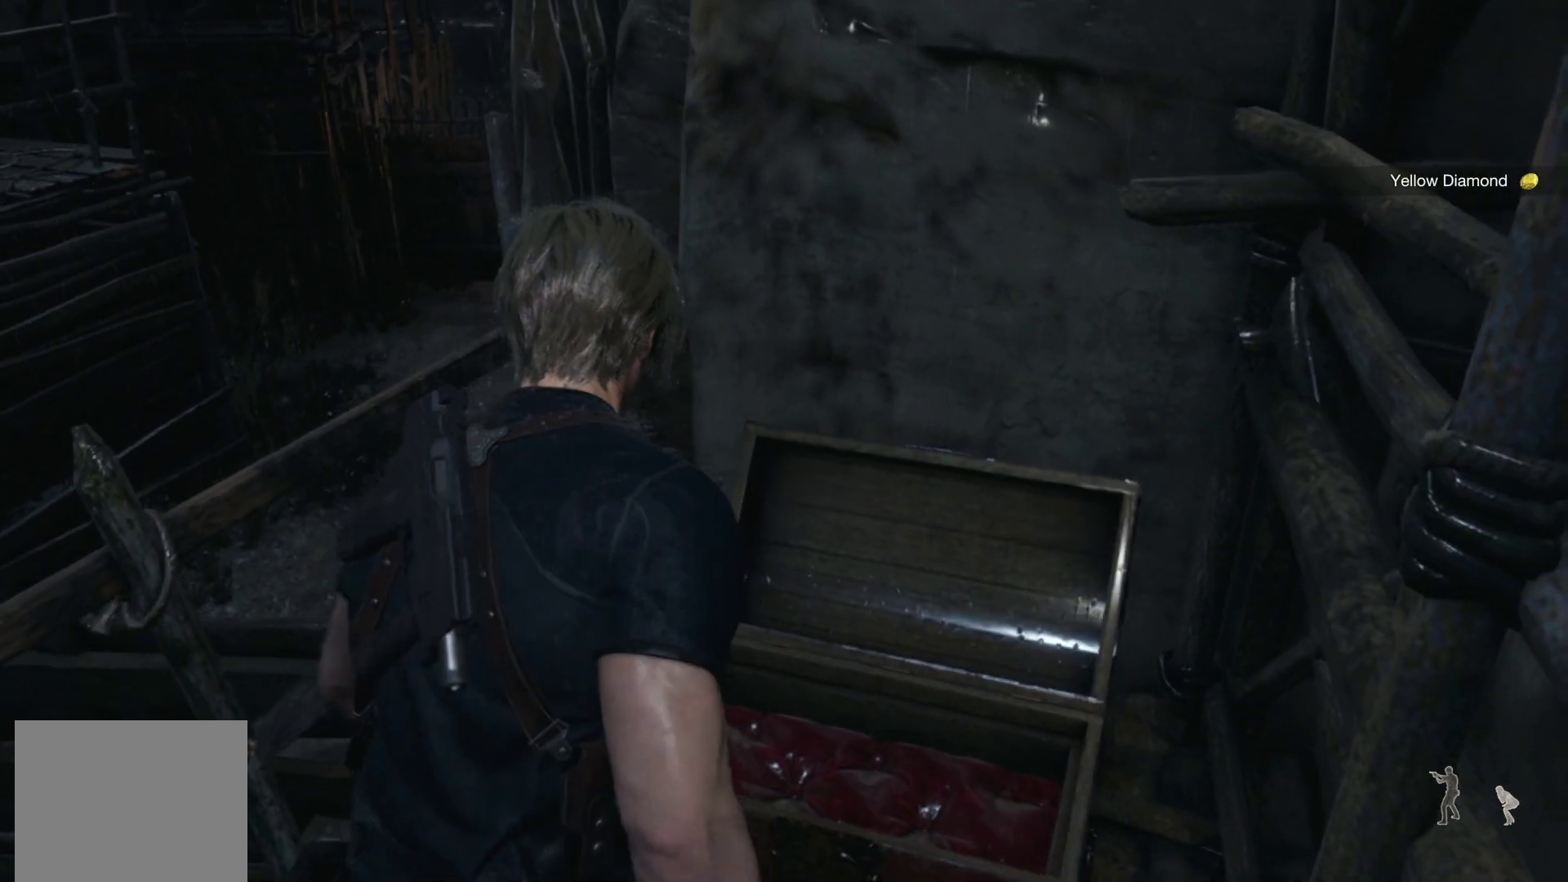
{"buttons": ["R1"], "left_stick": "up", "right_stick": "center", "events": [[50, "R1", "up"], [167, "left_stick", "center"], [383, "R1", "down"], [383, "left_stick", "up"]]}
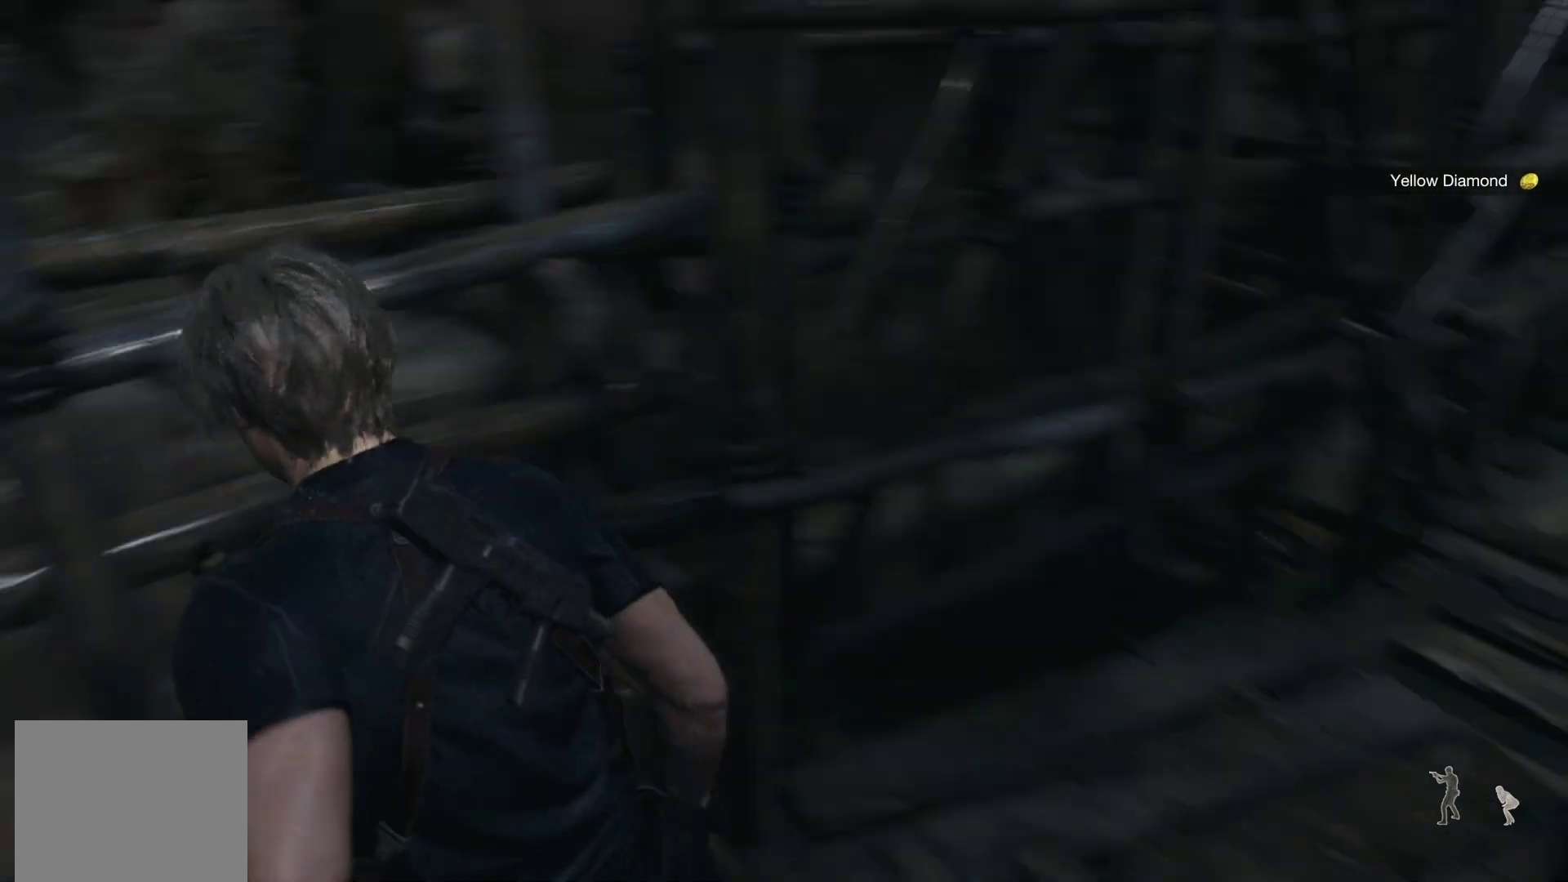
{"buttons": ["R1"], "left_stick": "up", "right_stick": "center", "events": [[50, "right_stick", "right"], [383, "right_stick", "center"]]}
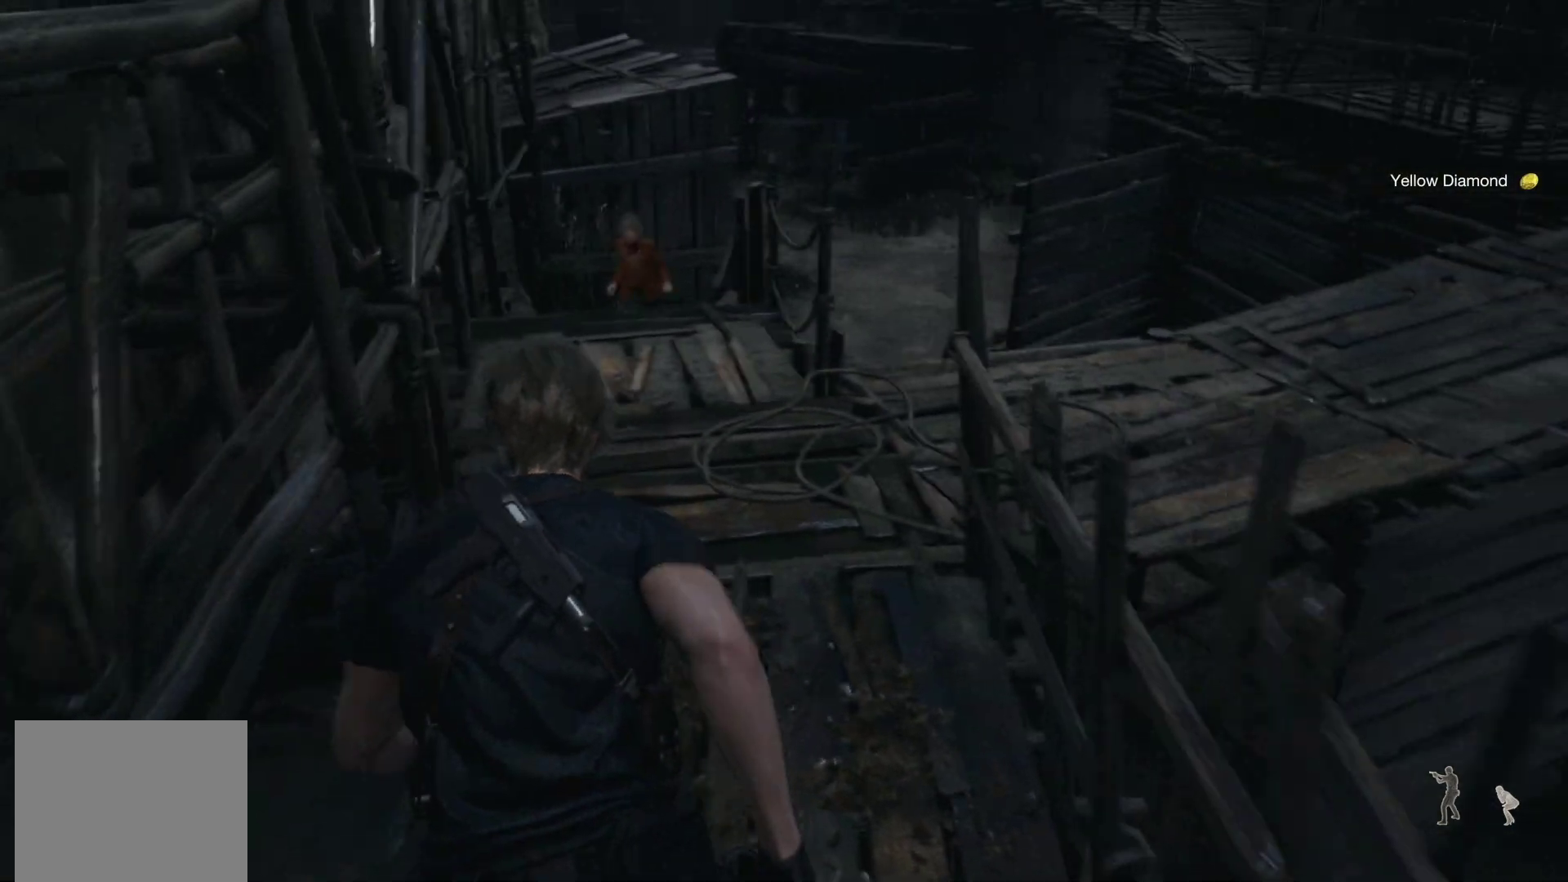
{"buttons": ["R1"], "left_stick": "up-right", "right_stick": "center", "events": [[83, "right_stick", "right"], [100, "left_stick", "up-right"], [400, "right_stick", "center"]]}
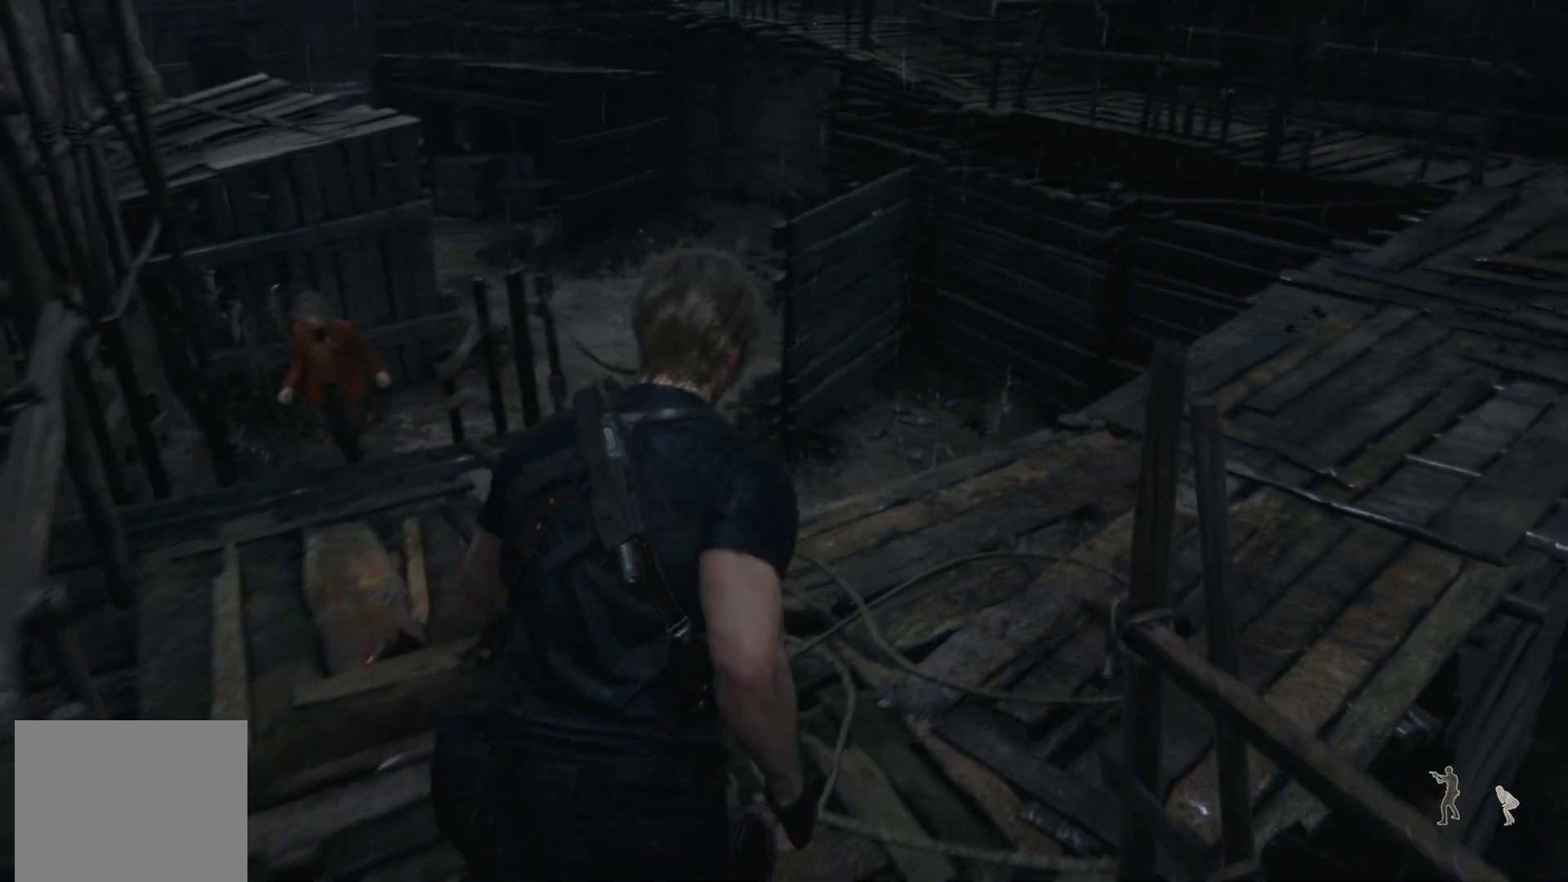
{"buttons": ["R1"], "left_stick": "up-right", "right_stick": "center", "events": [[133, "right_stick", "right"], [400, "right_stick", "center"]]}
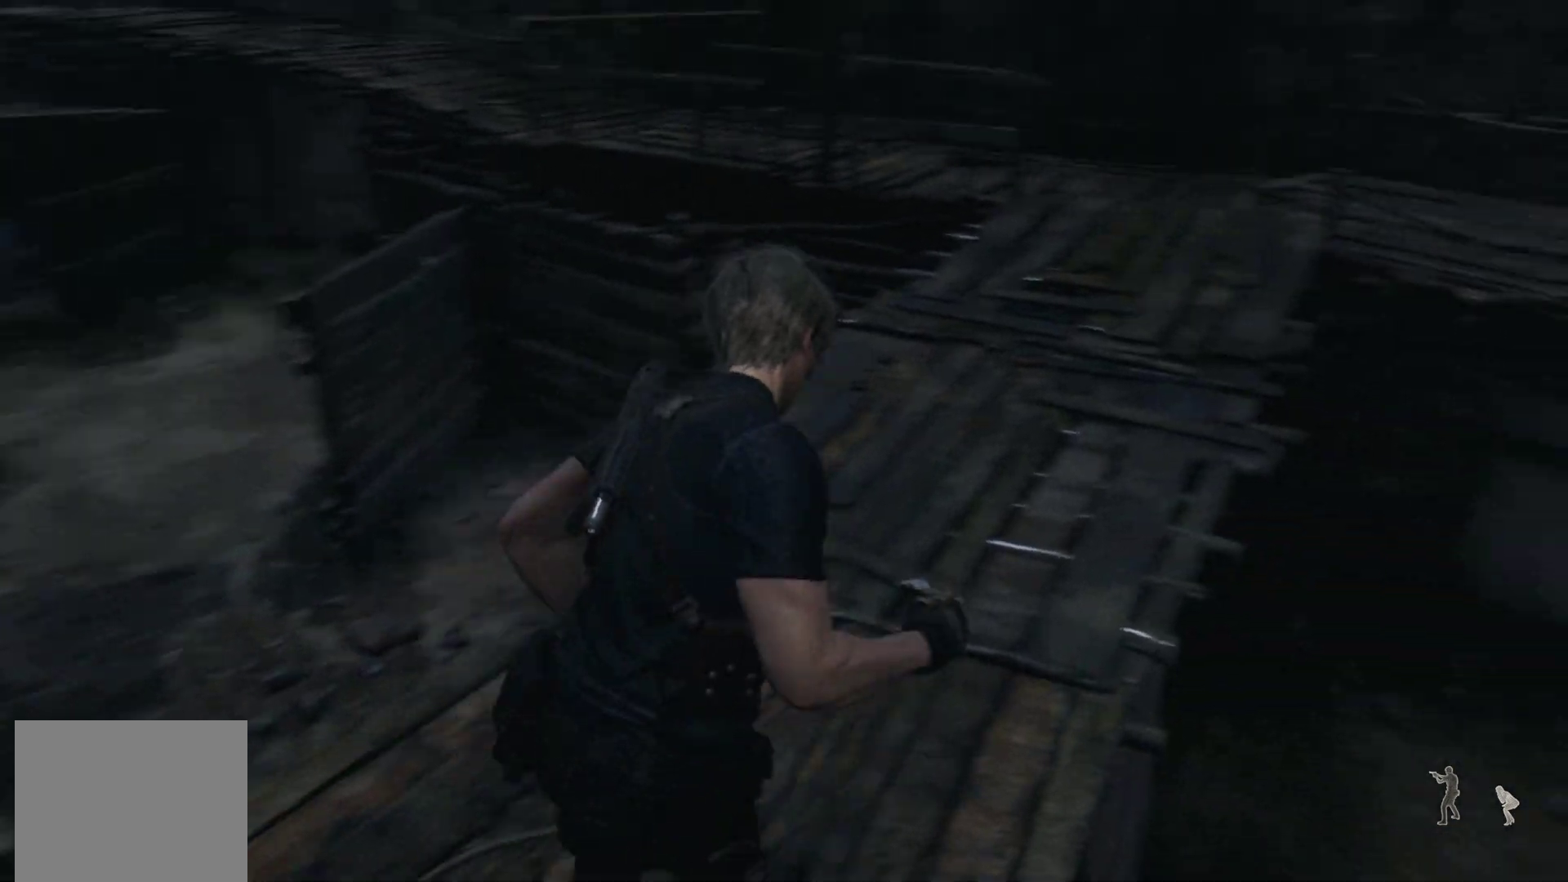
{"buttons": ["R1"], "left_stick": "up-right", "right_stick": "center", "events": [[17, "R3", "down"], [117, "R3", "up"]]}
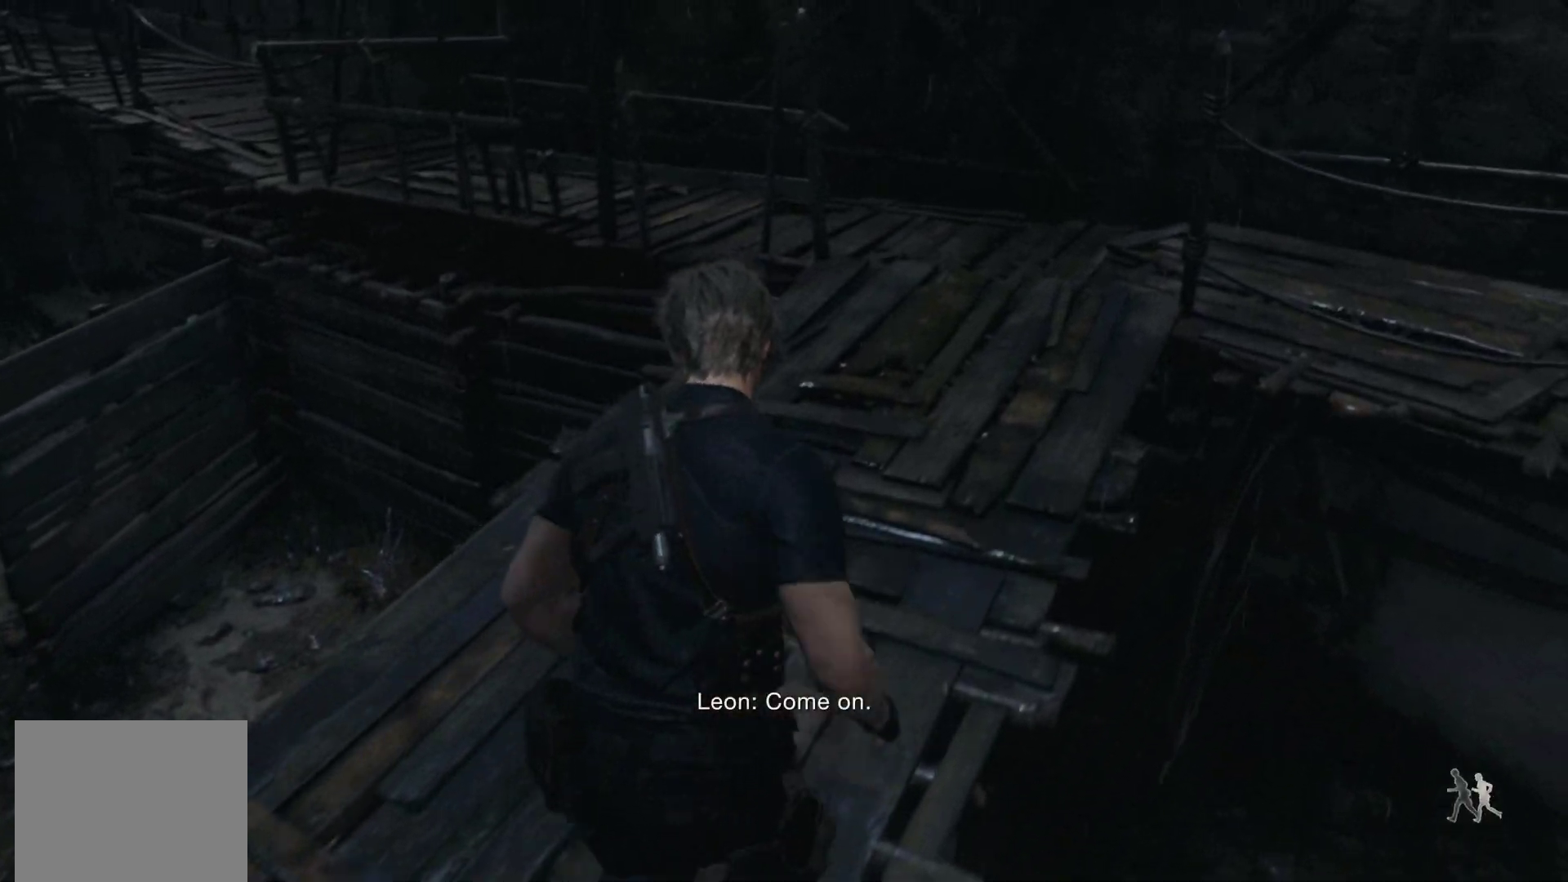
{"buttons": ["R1"], "left_stick": "up-right", "right_stick": "center", "events": [[83, "SQUARE", "down"], [217, "SQUARE", "up"]]}
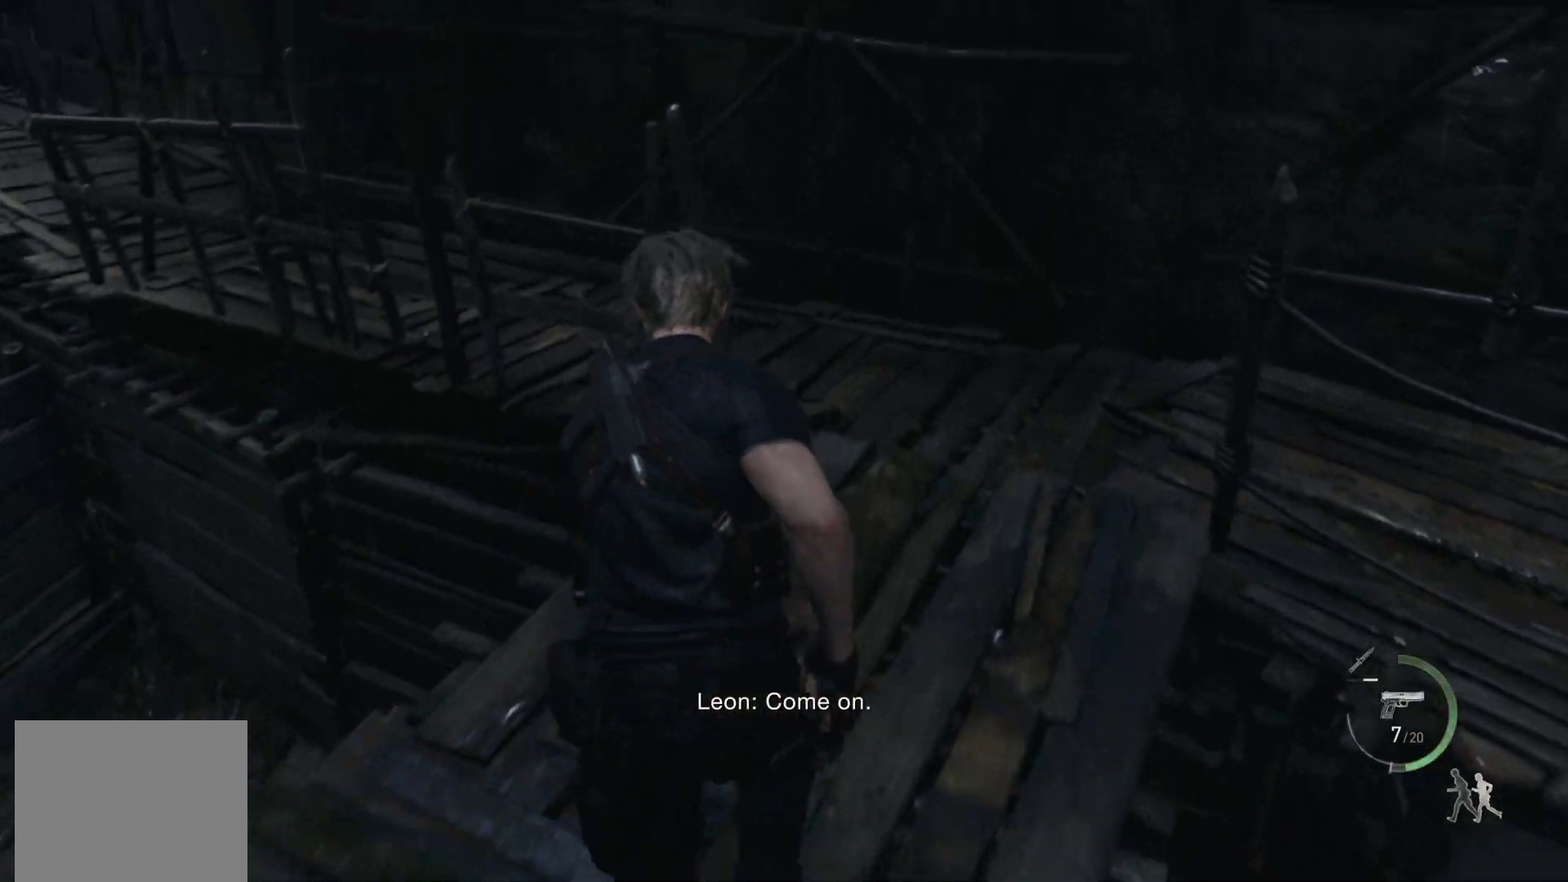
{"buttons": ["R1"], "left_stick": "up", "right_stick": "left", "events": [[83, "right_stick", "left"], [267, "left_stick", "up"]]}
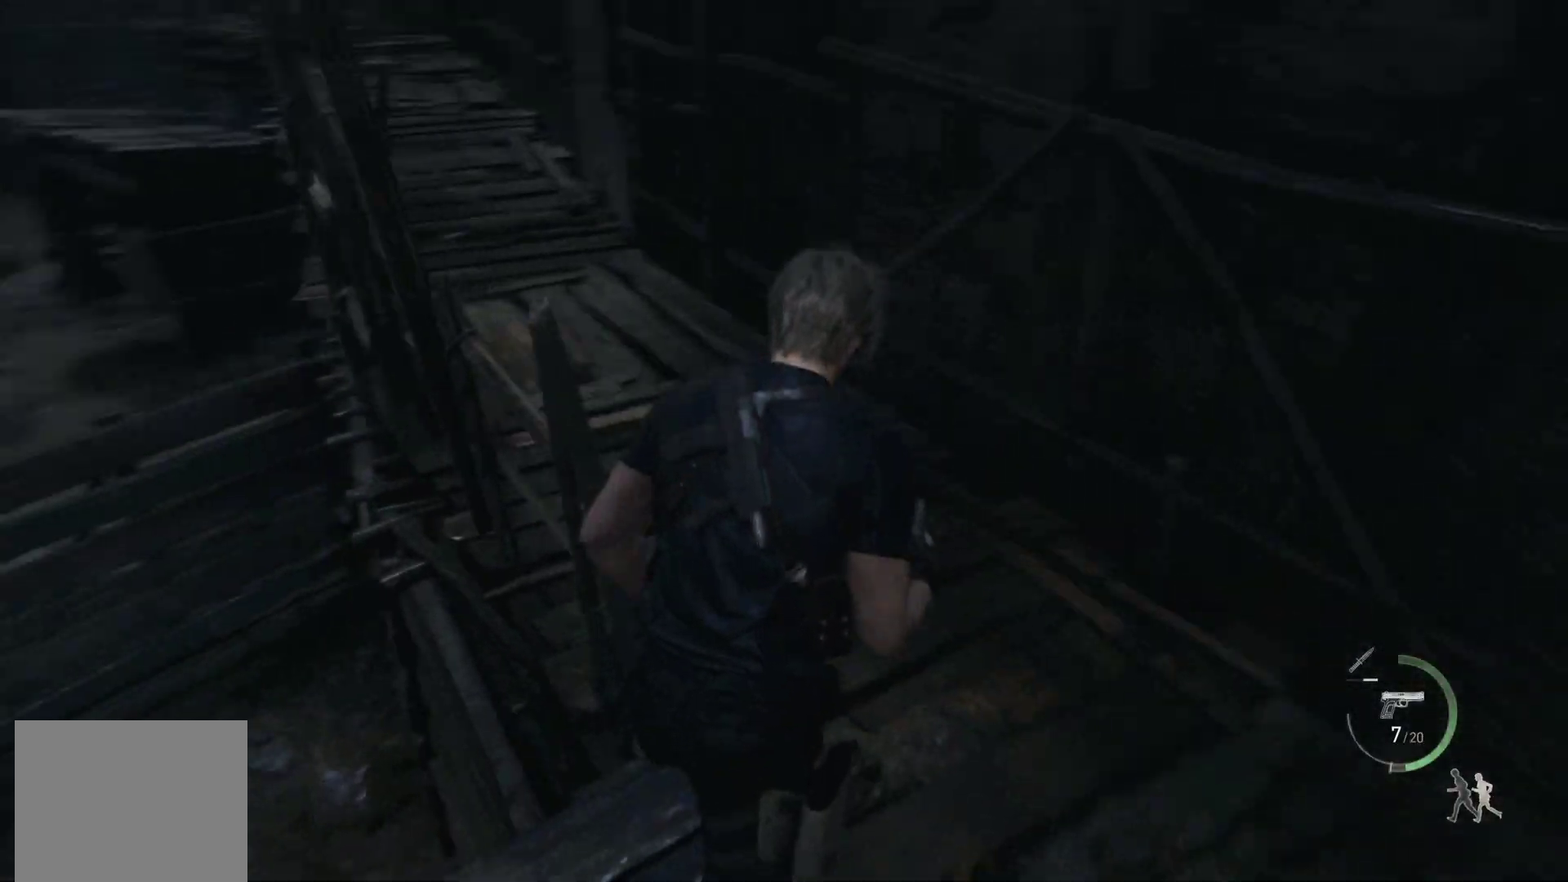
{"buttons": ["R1"], "left_stick": "up", "right_stick": "center", "events": [[67, "right_stick", "center"]]}
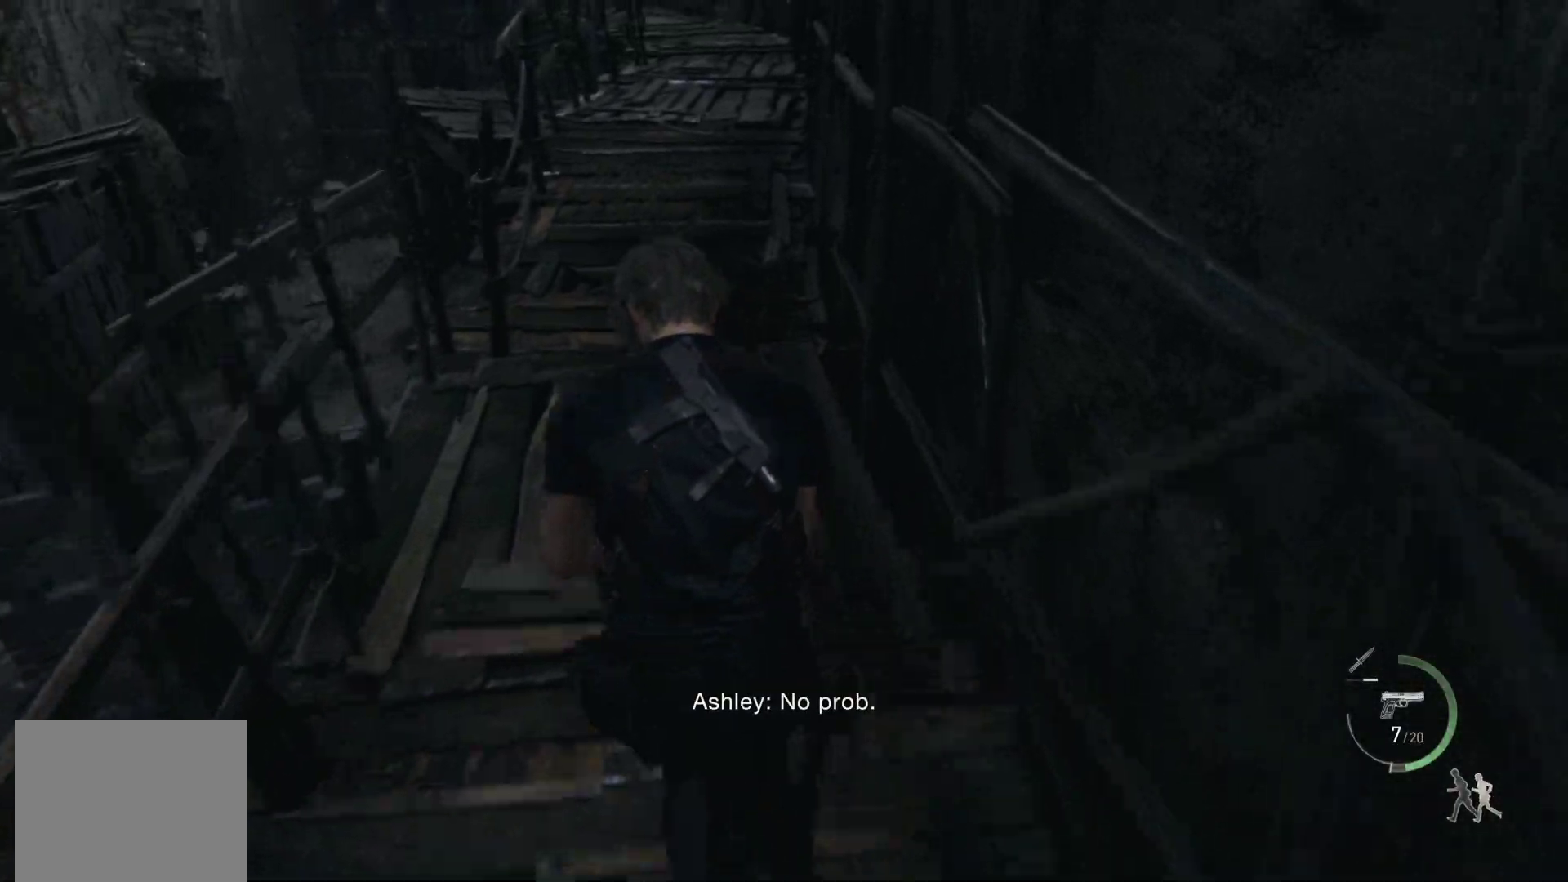
{"buttons": ["R1"], "left_stick": "up", "right_stick": "center", "events": []}
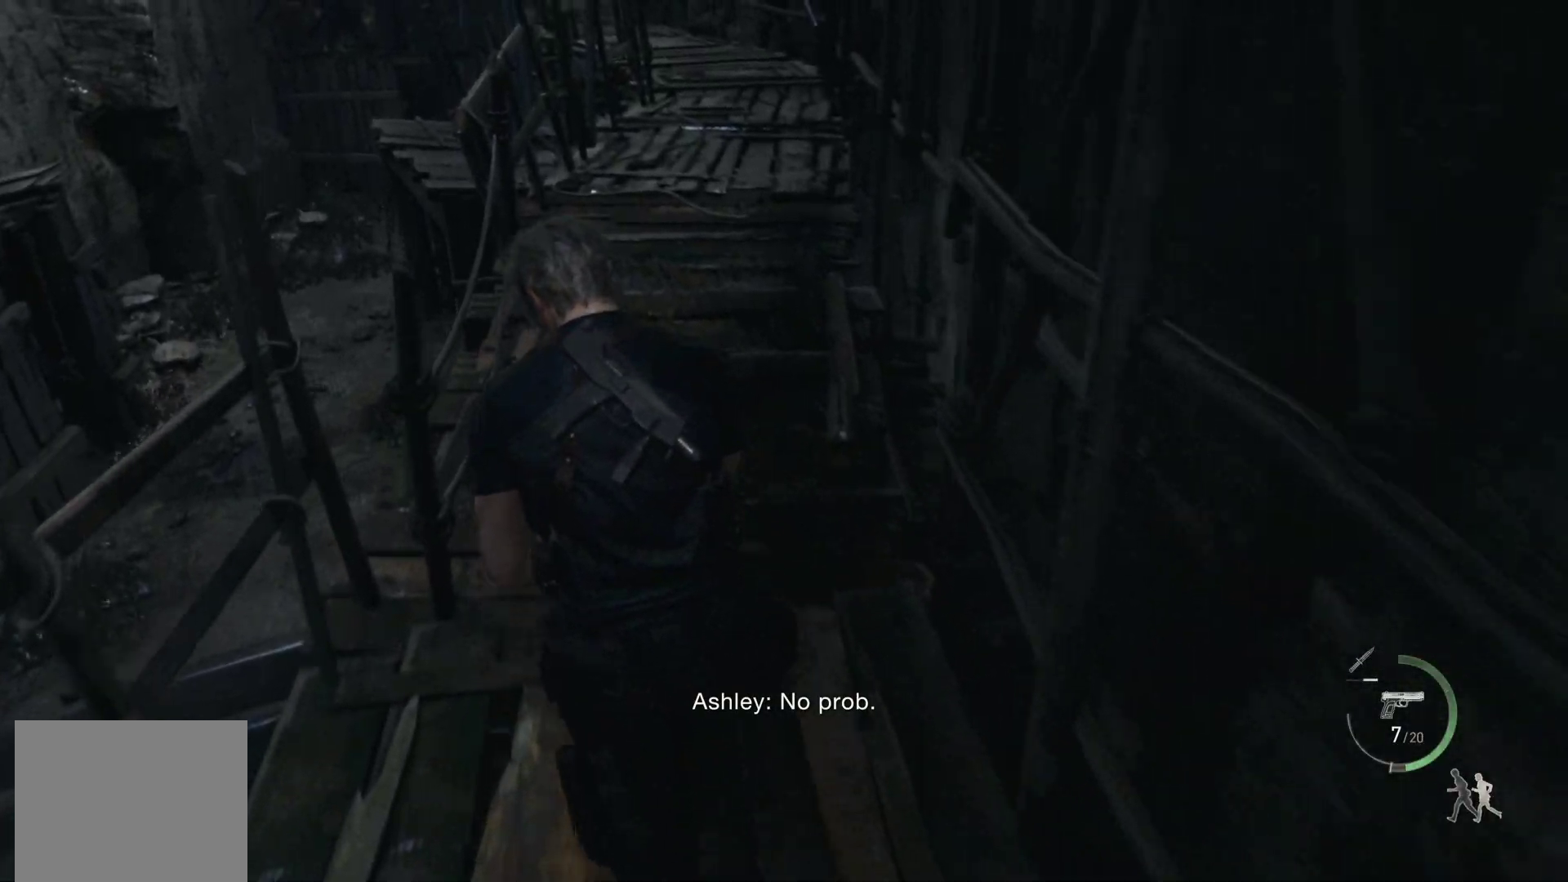
{"buttons": ["R1"], "left_stick": "up", "right_stick": "center", "events": []}
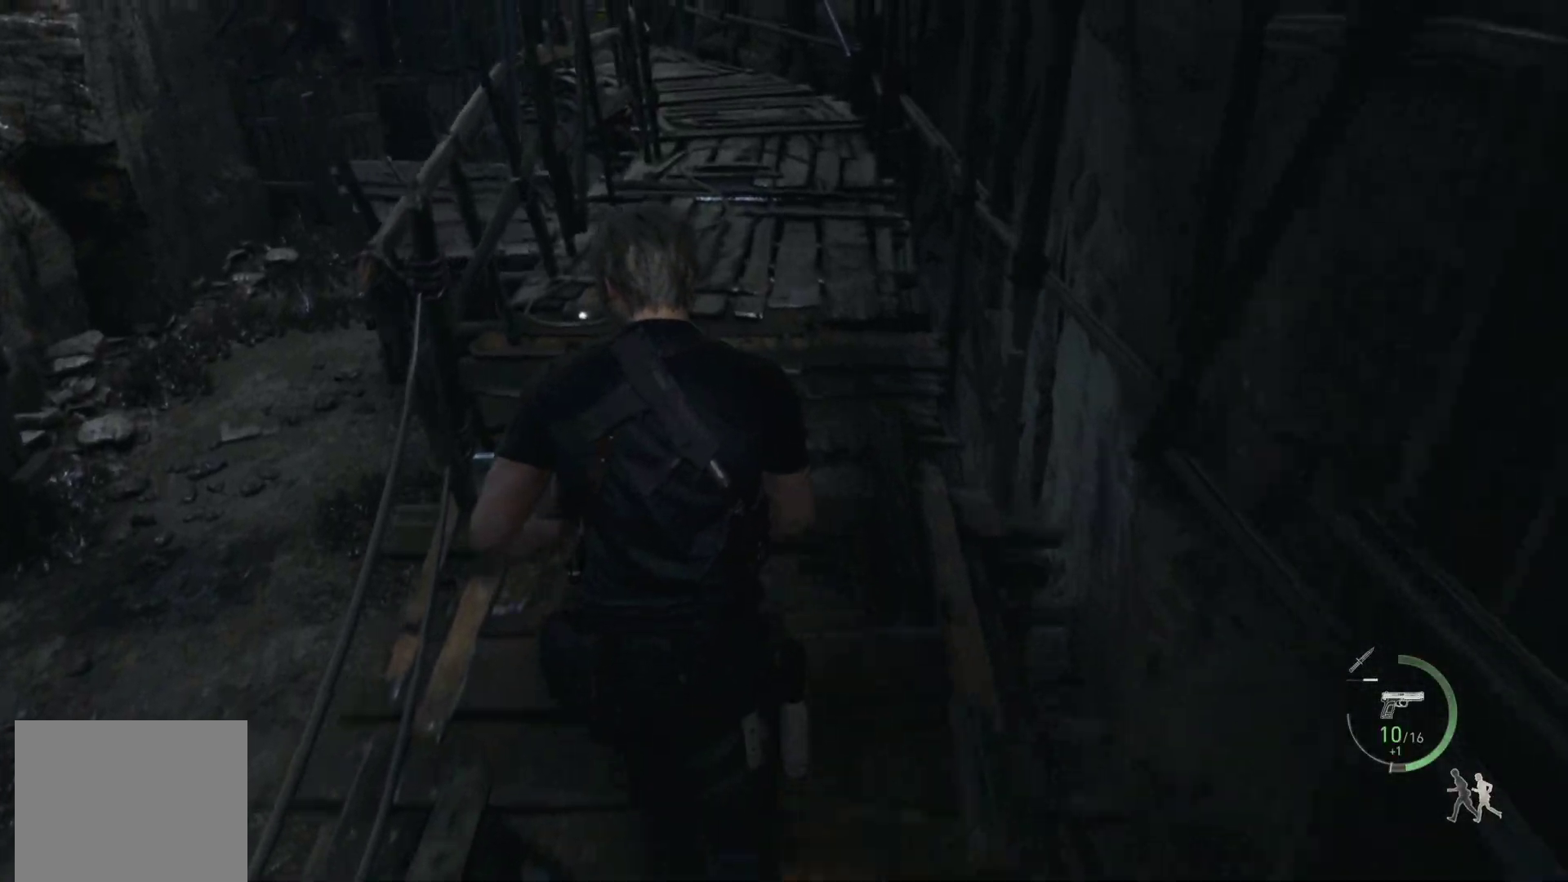
{"buttons": ["R1"], "left_stick": "up", "right_stick": "center", "events": []}
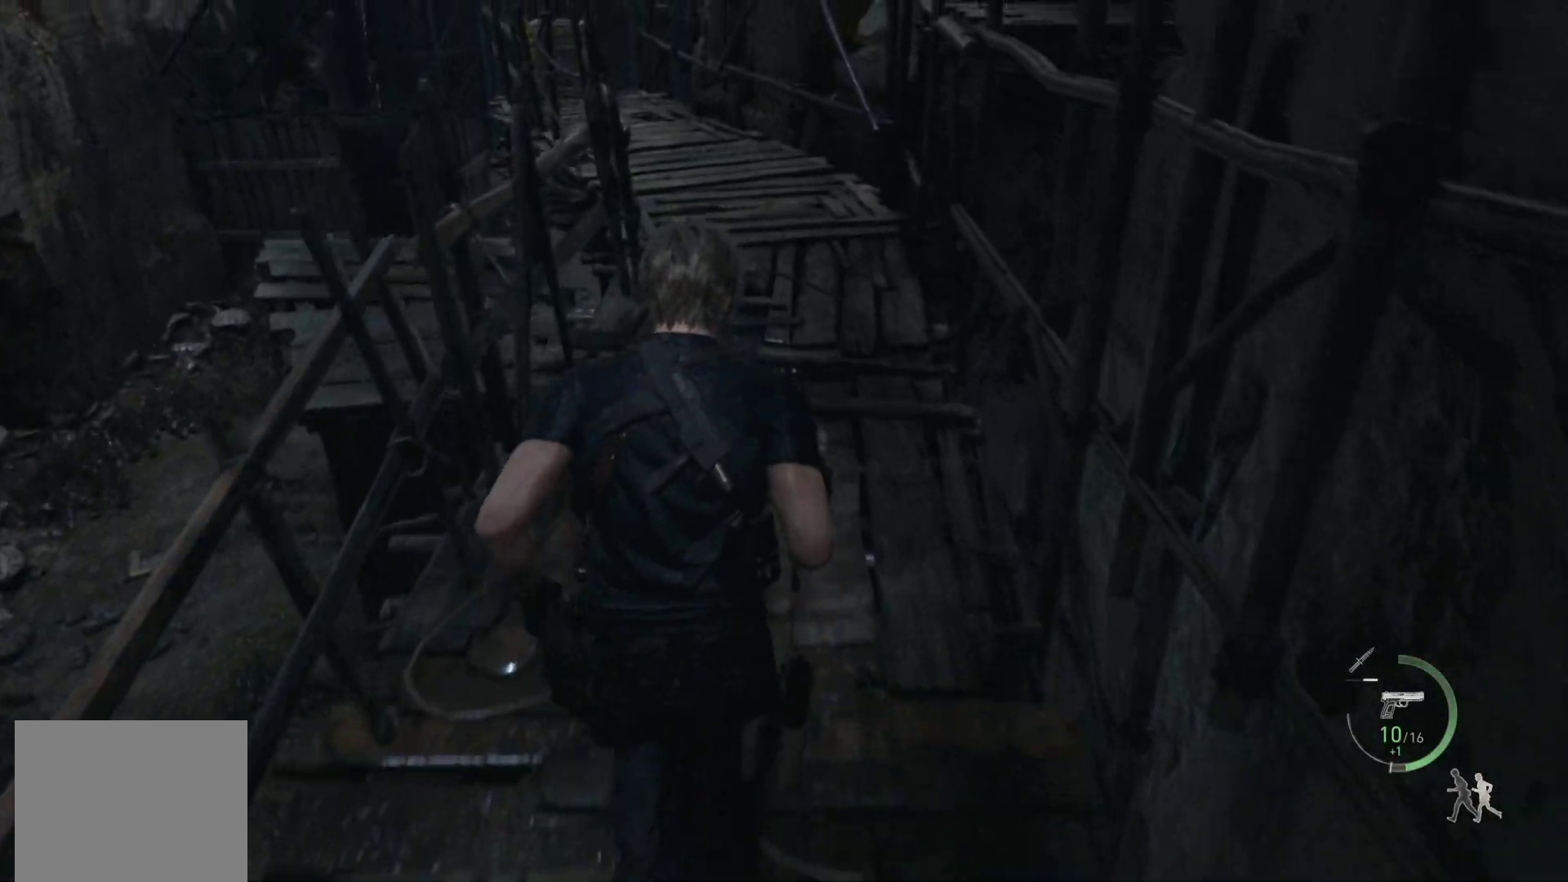
{"buttons": ["R1"], "left_stick": "up", "right_stick": "up-left", "events": [[383, "right_stick", "up"], [433, "right_stick", "up-left"]]}
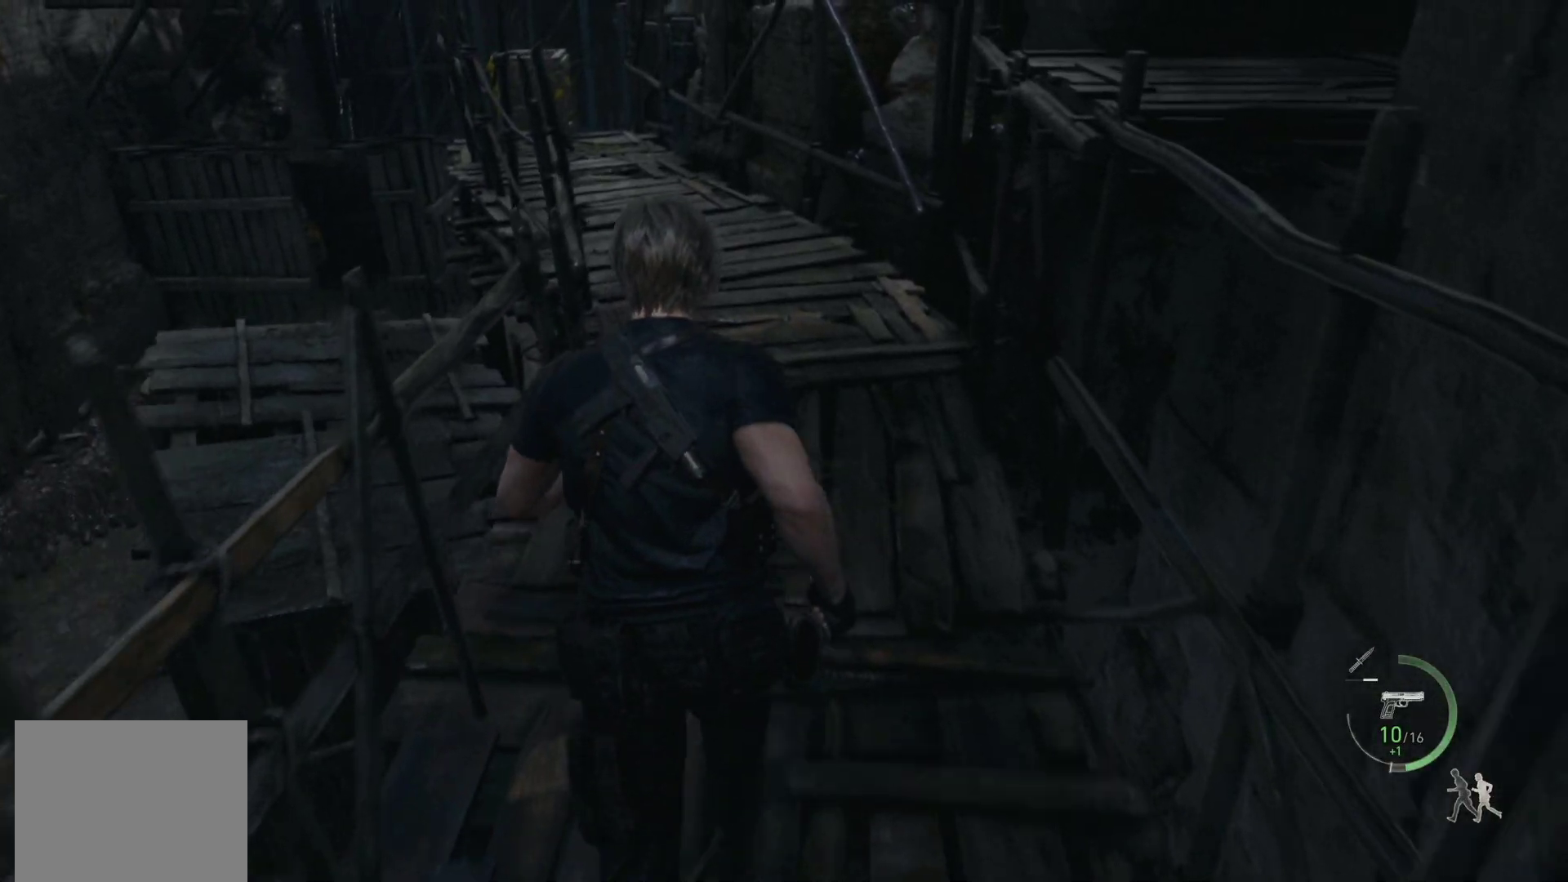
{"buttons": ["R1"], "left_stick": "up", "right_stick": "center", "events": [[33, "right_stick", "center"]]}